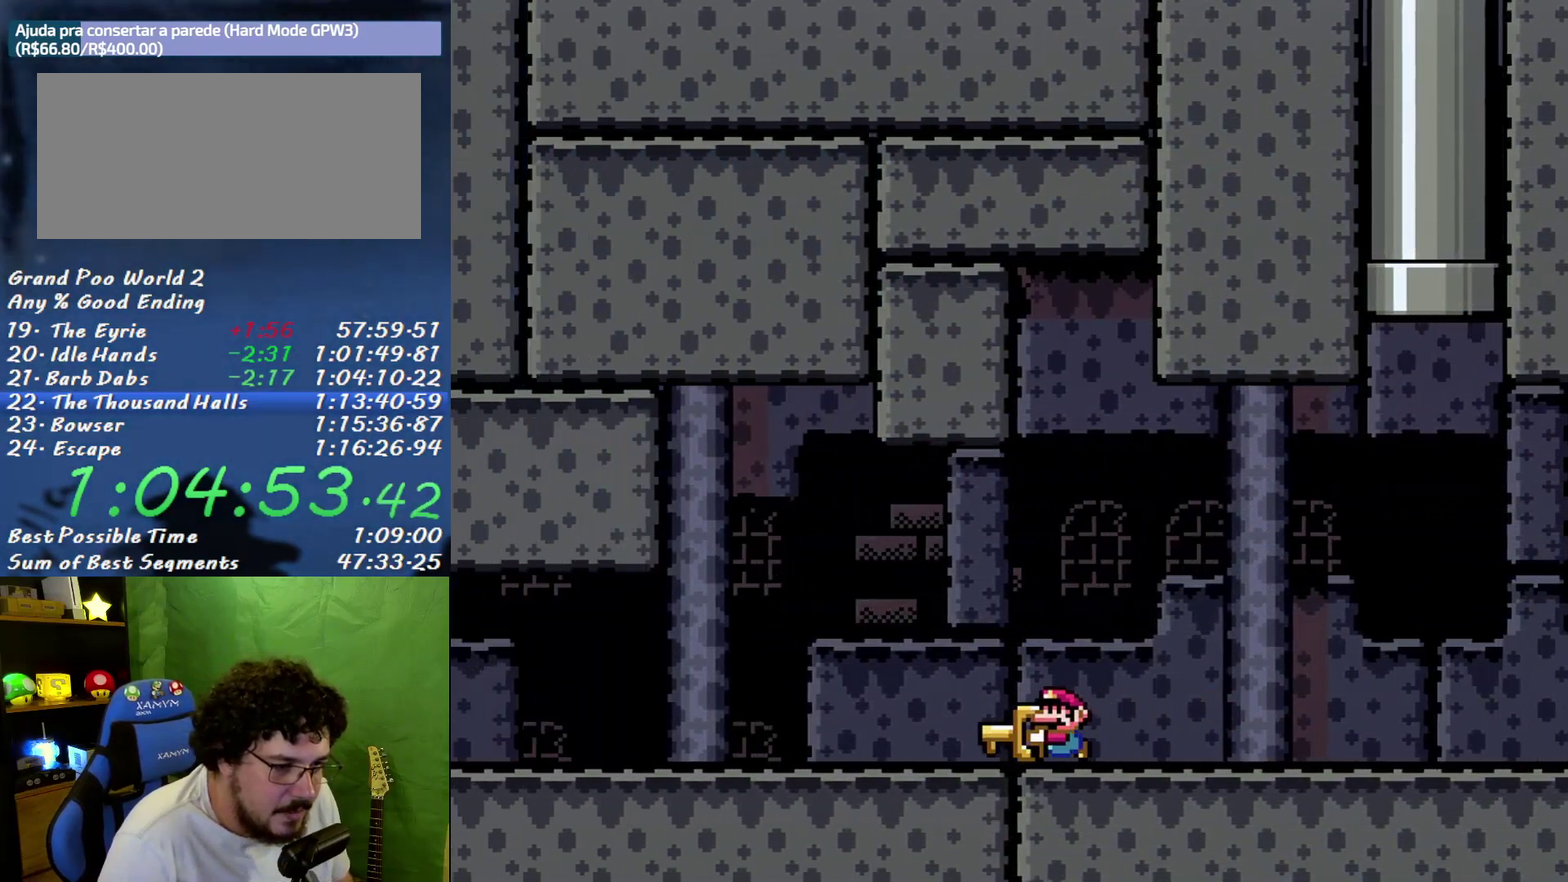
Gameplay with a controller (Nintendo layout); each line is a JSON object with the inputs held at the frame after it. "events" lists button and stick changes between this image and that frame as [ms after this image, input, new state], when the widget could be followed in between. Not read: L3 R3 Y.
{"buttons": ["DPAD_LEFT"], "events": []}
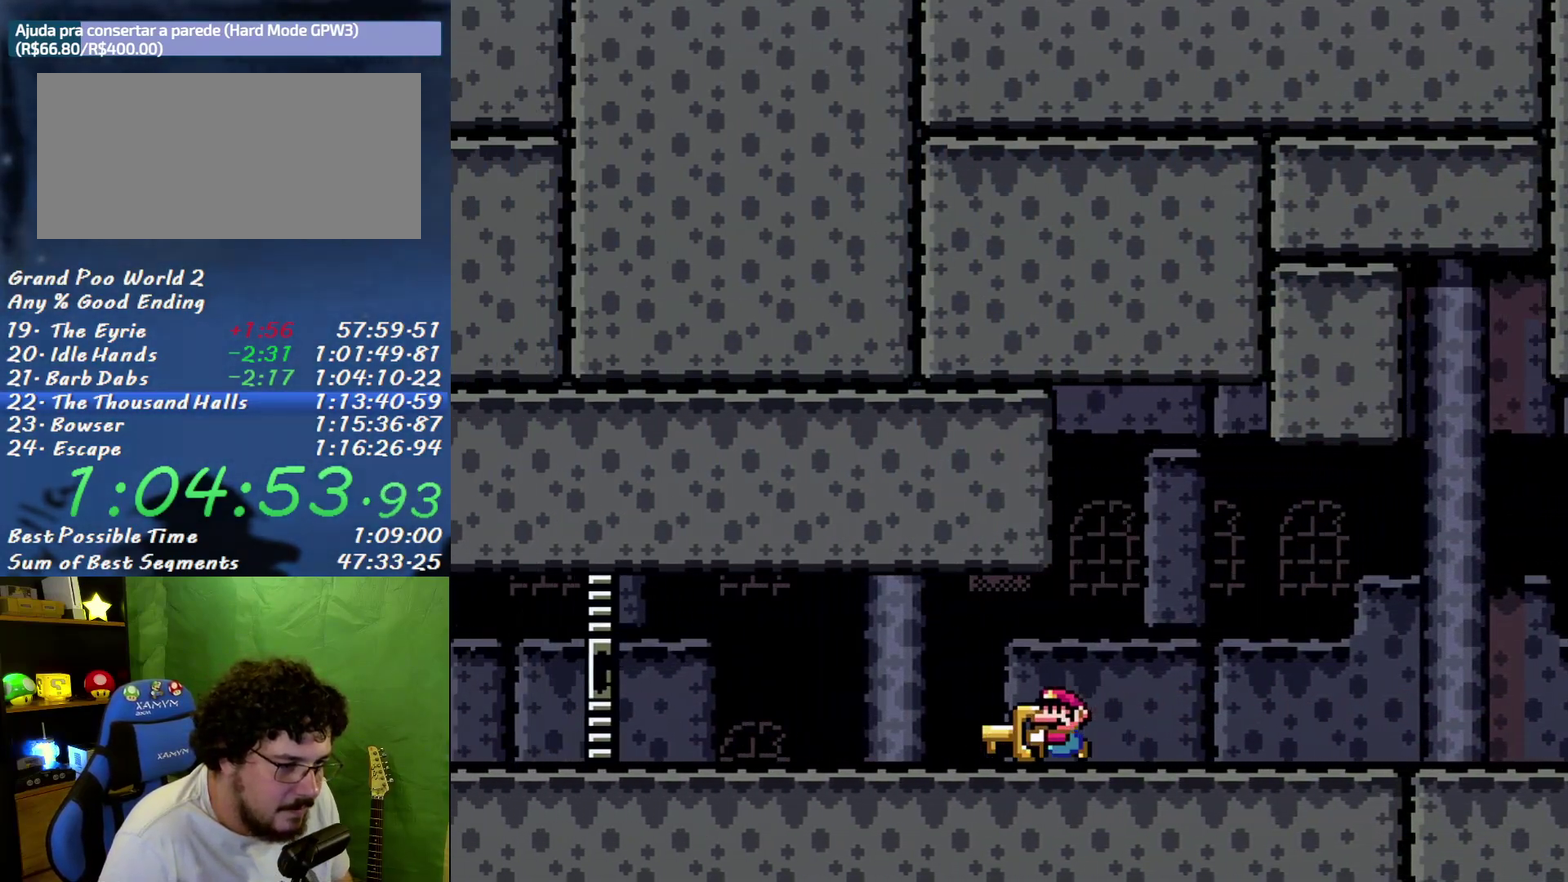
{"buttons": ["DPAD_LEFT"], "events": []}
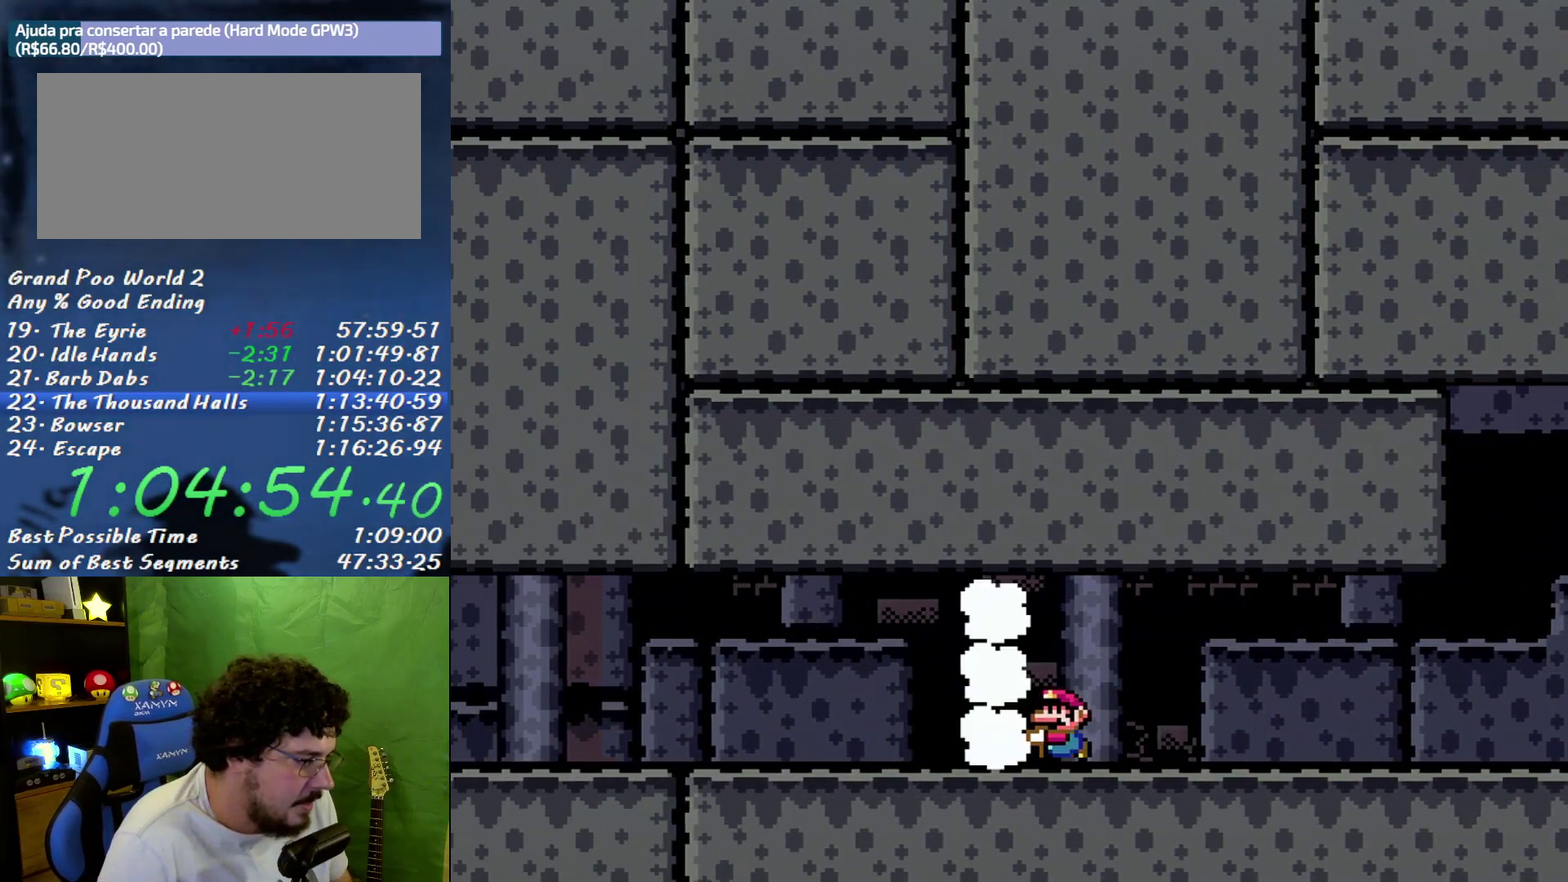
{"buttons": ["DPAD_LEFT"], "events": []}
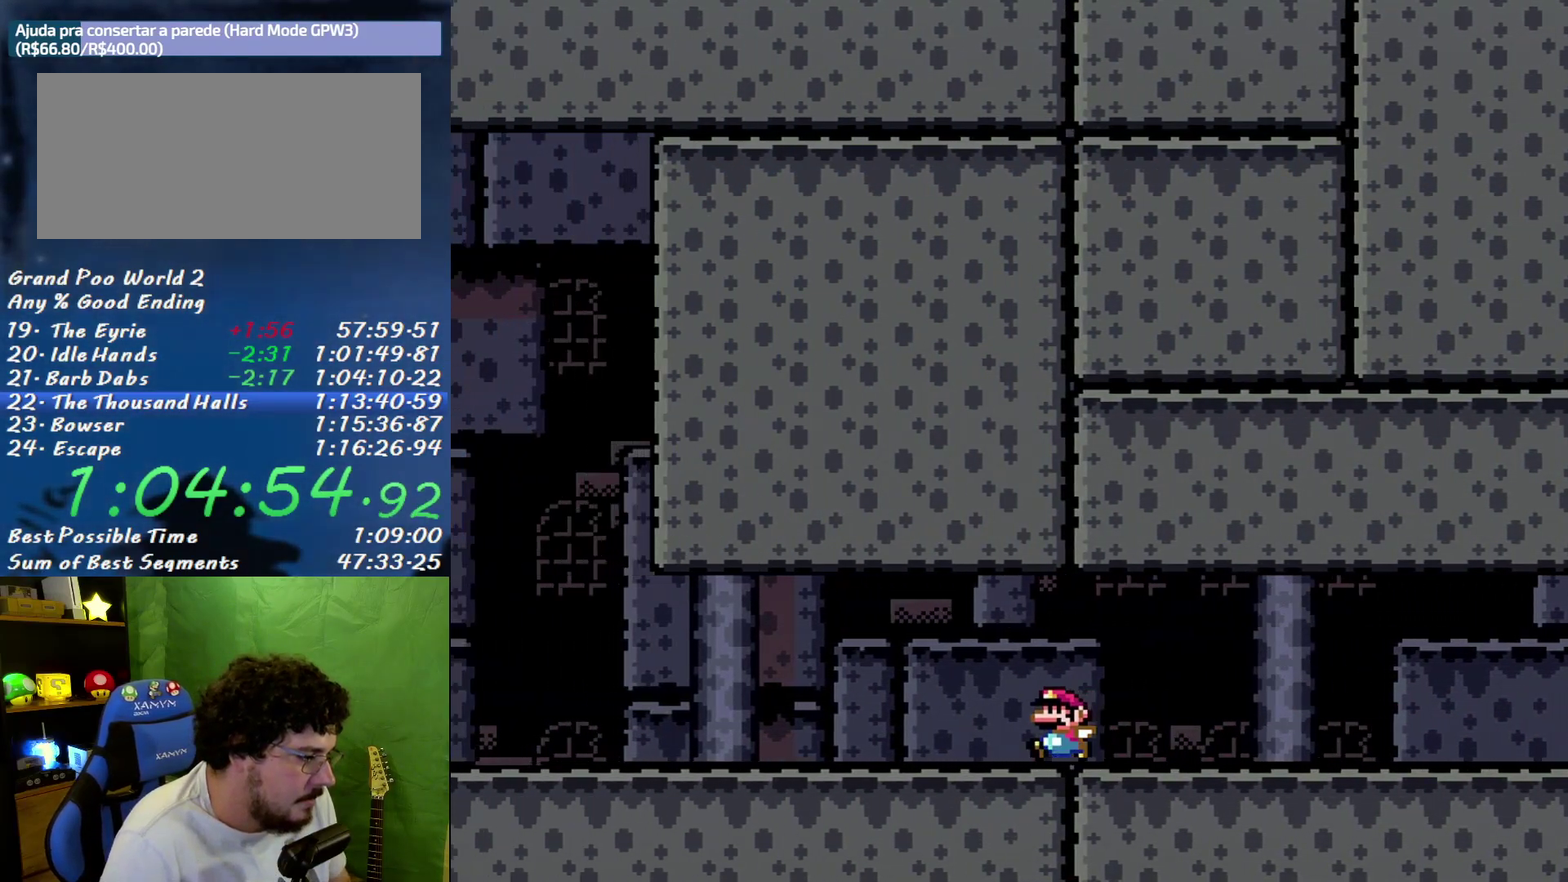
{"buttons": ["DPAD_LEFT"], "events": []}
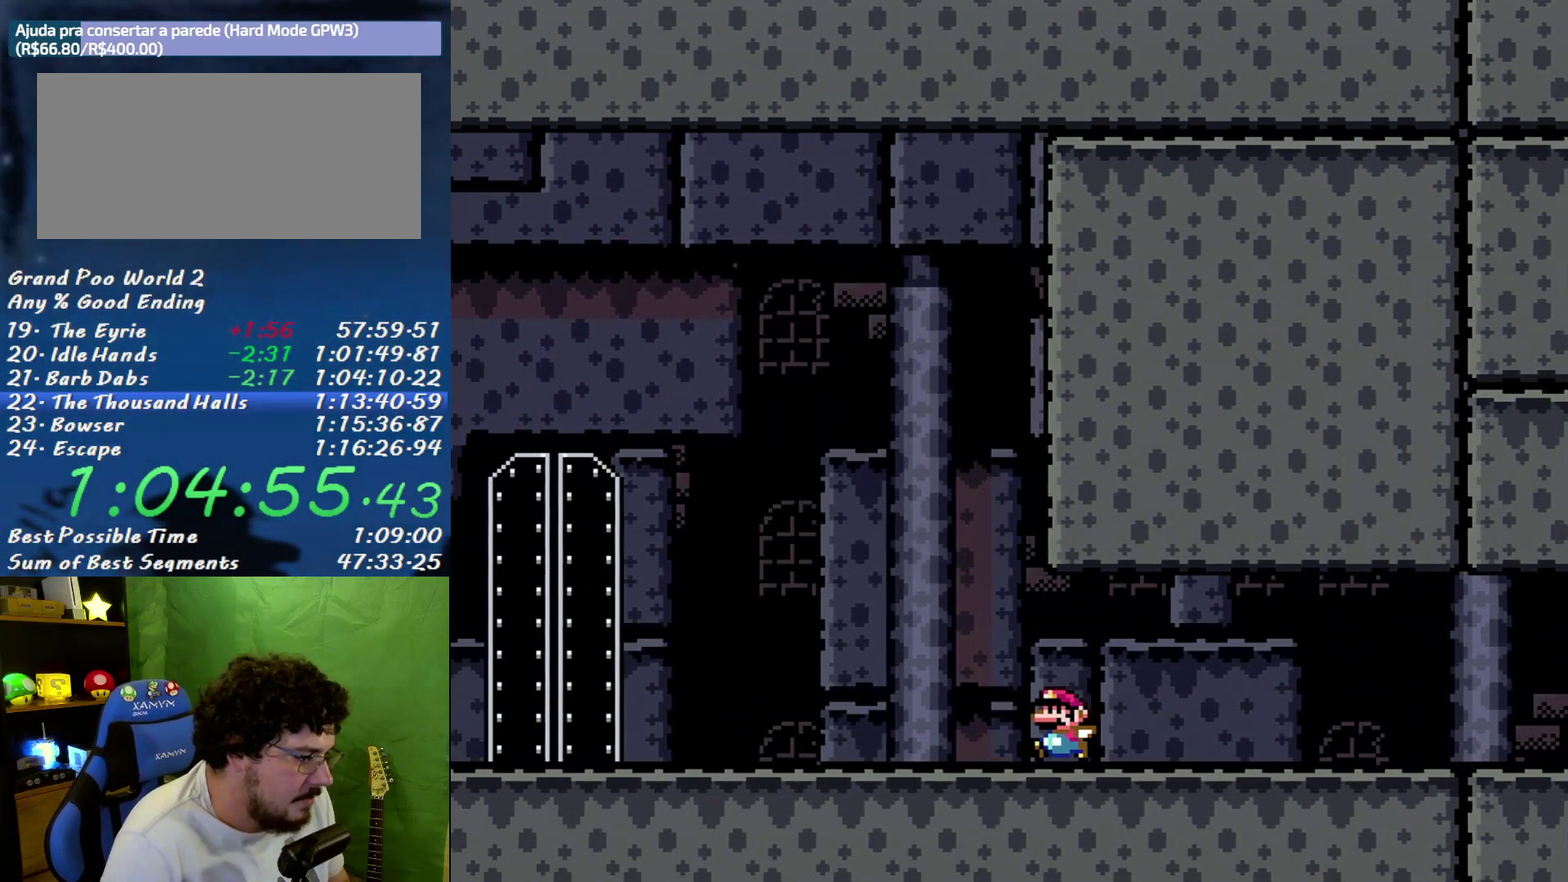
{"buttons": ["DPAD_LEFT"], "events": []}
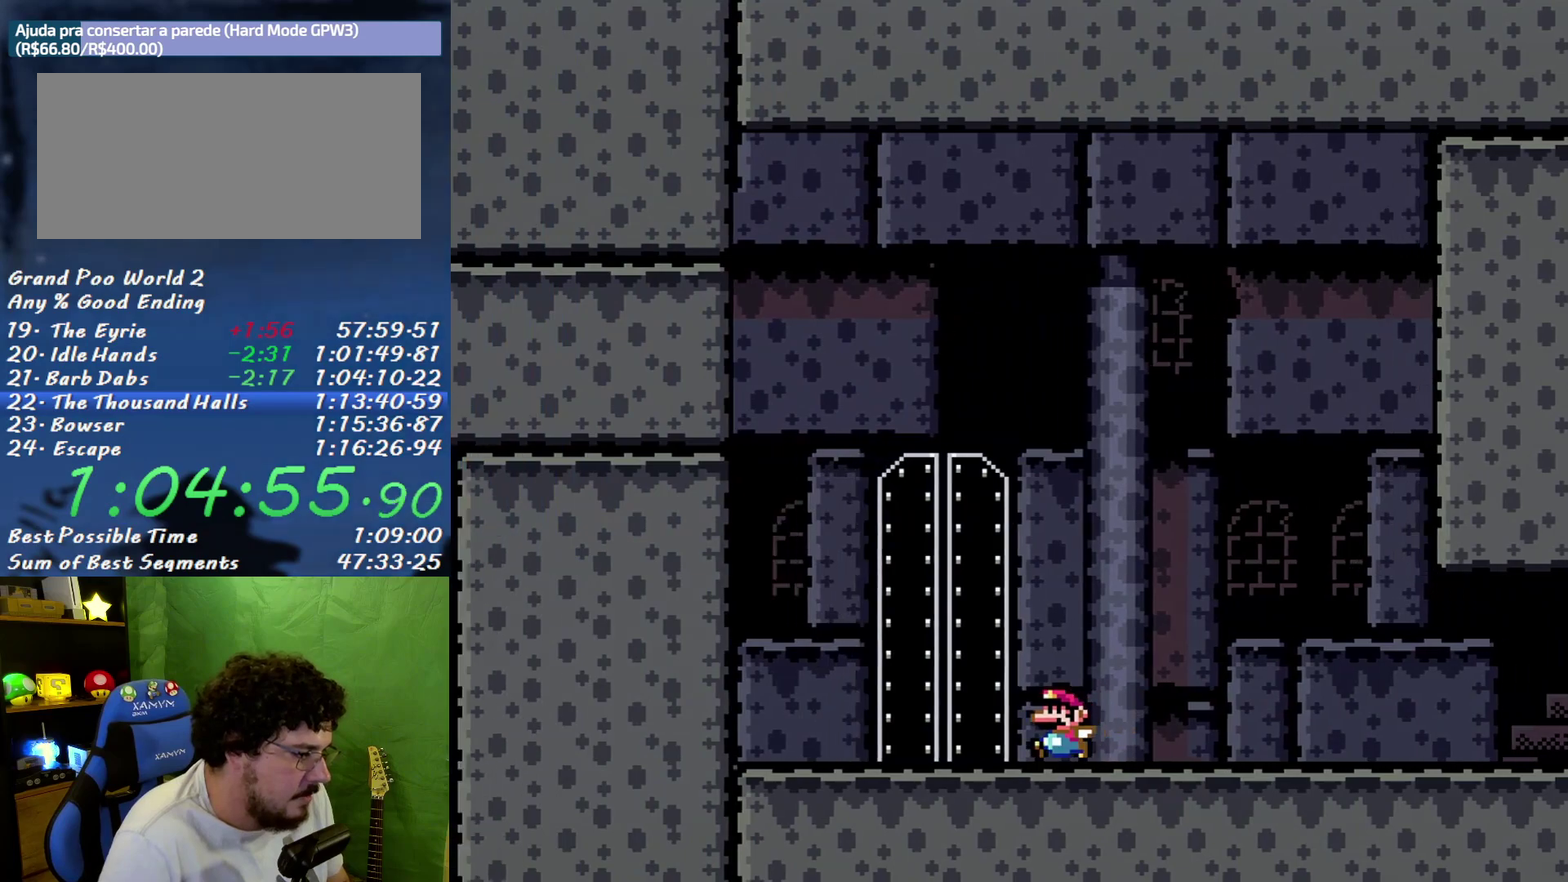
{"buttons": [], "events": [[150, "DPAD_UP", "down"], [183, "DPAD_LEFT", "up"], [417, "DPAD_UP", "up"]]}
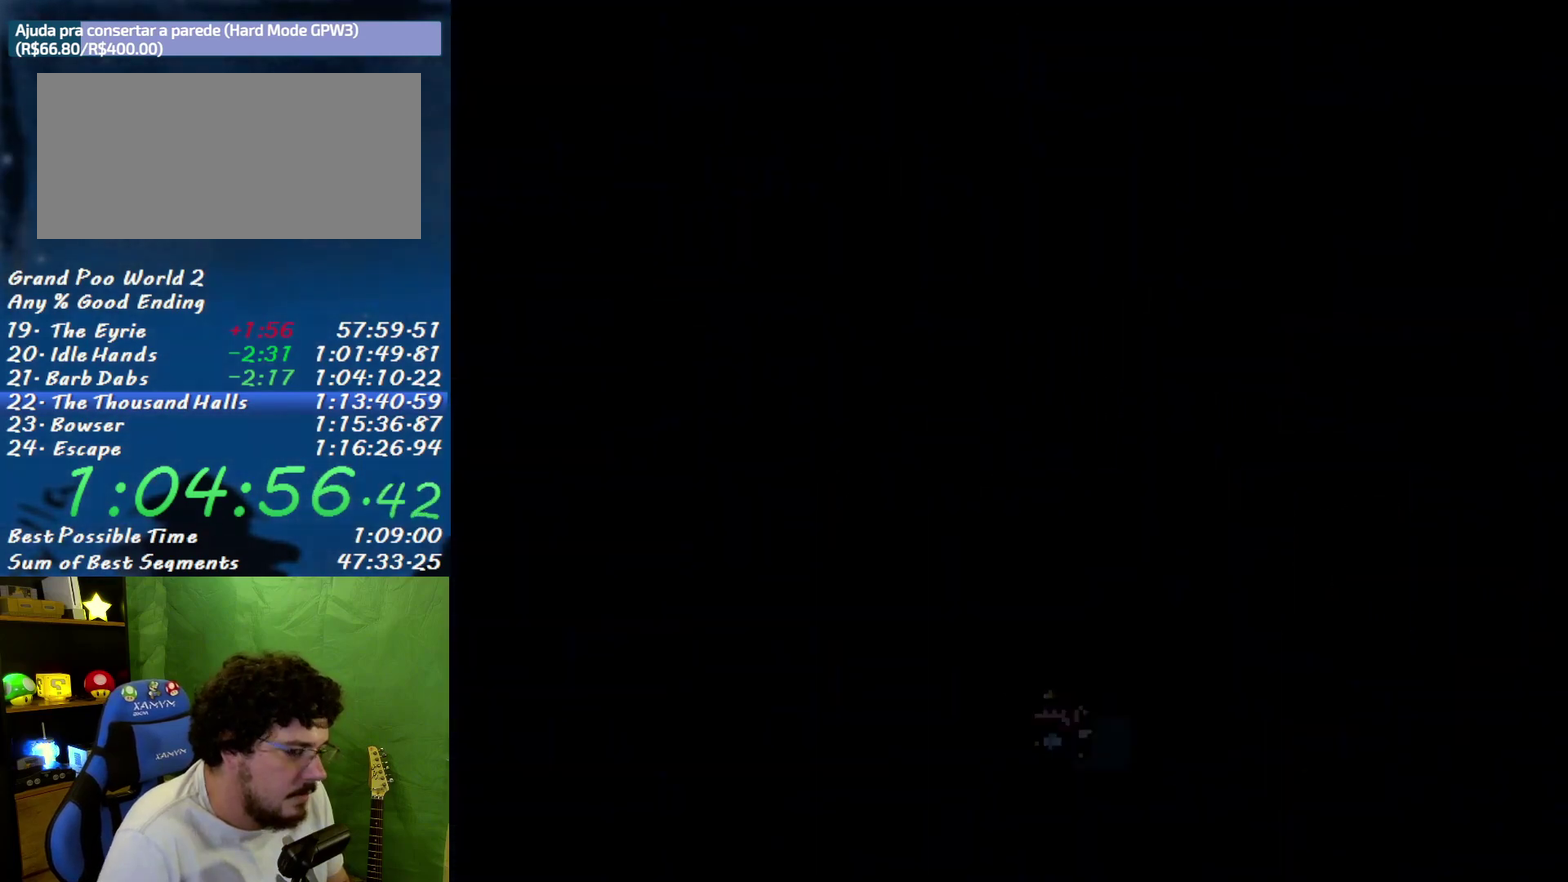
{"buttons": [], "events": []}
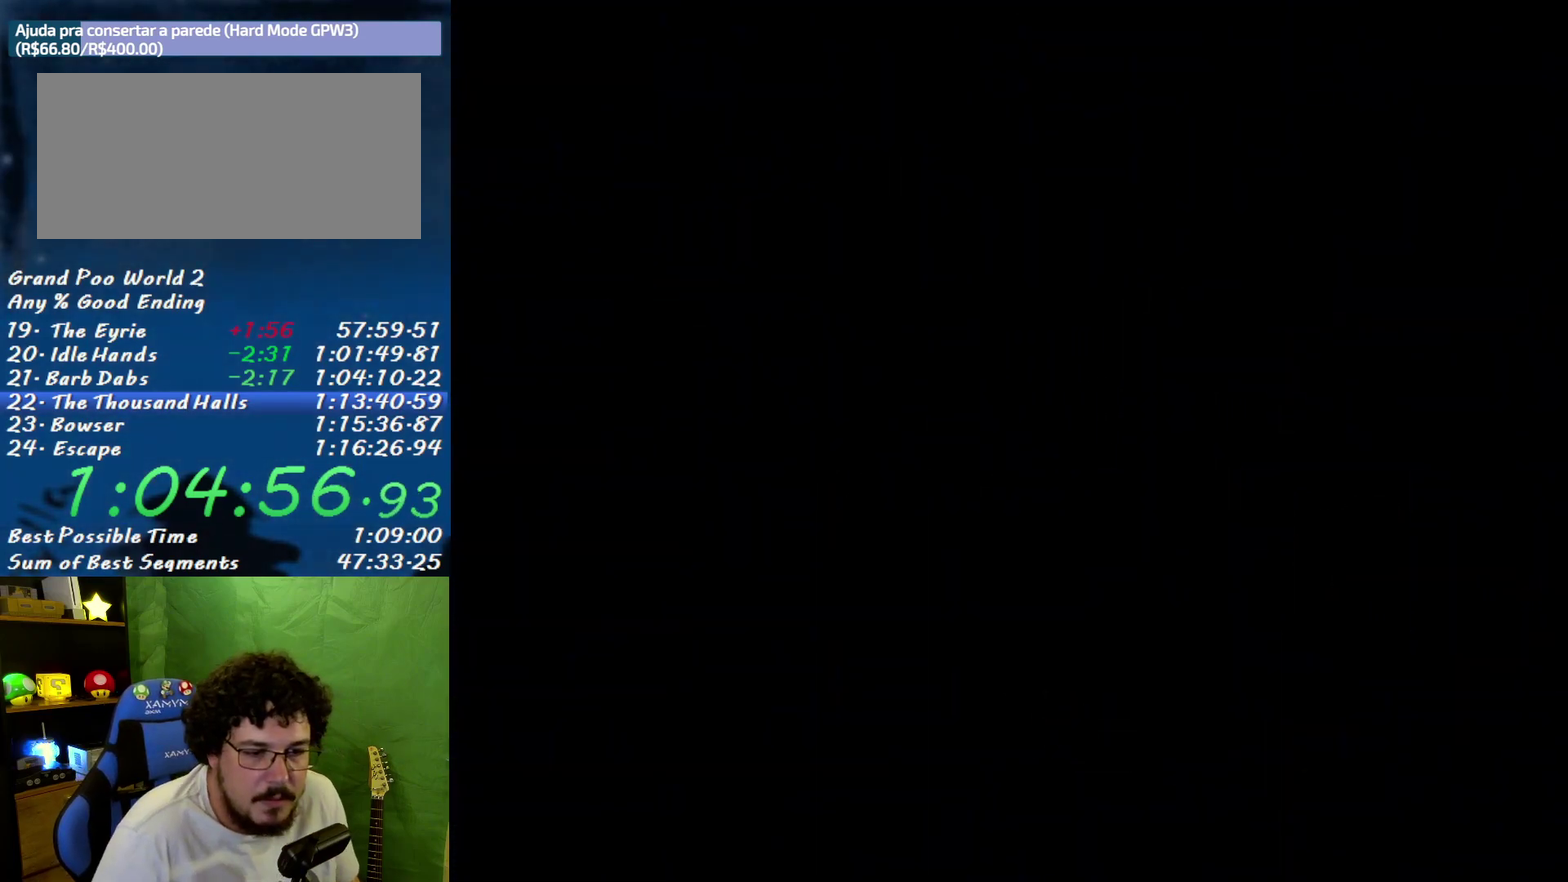
{"buttons": [], "events": []}
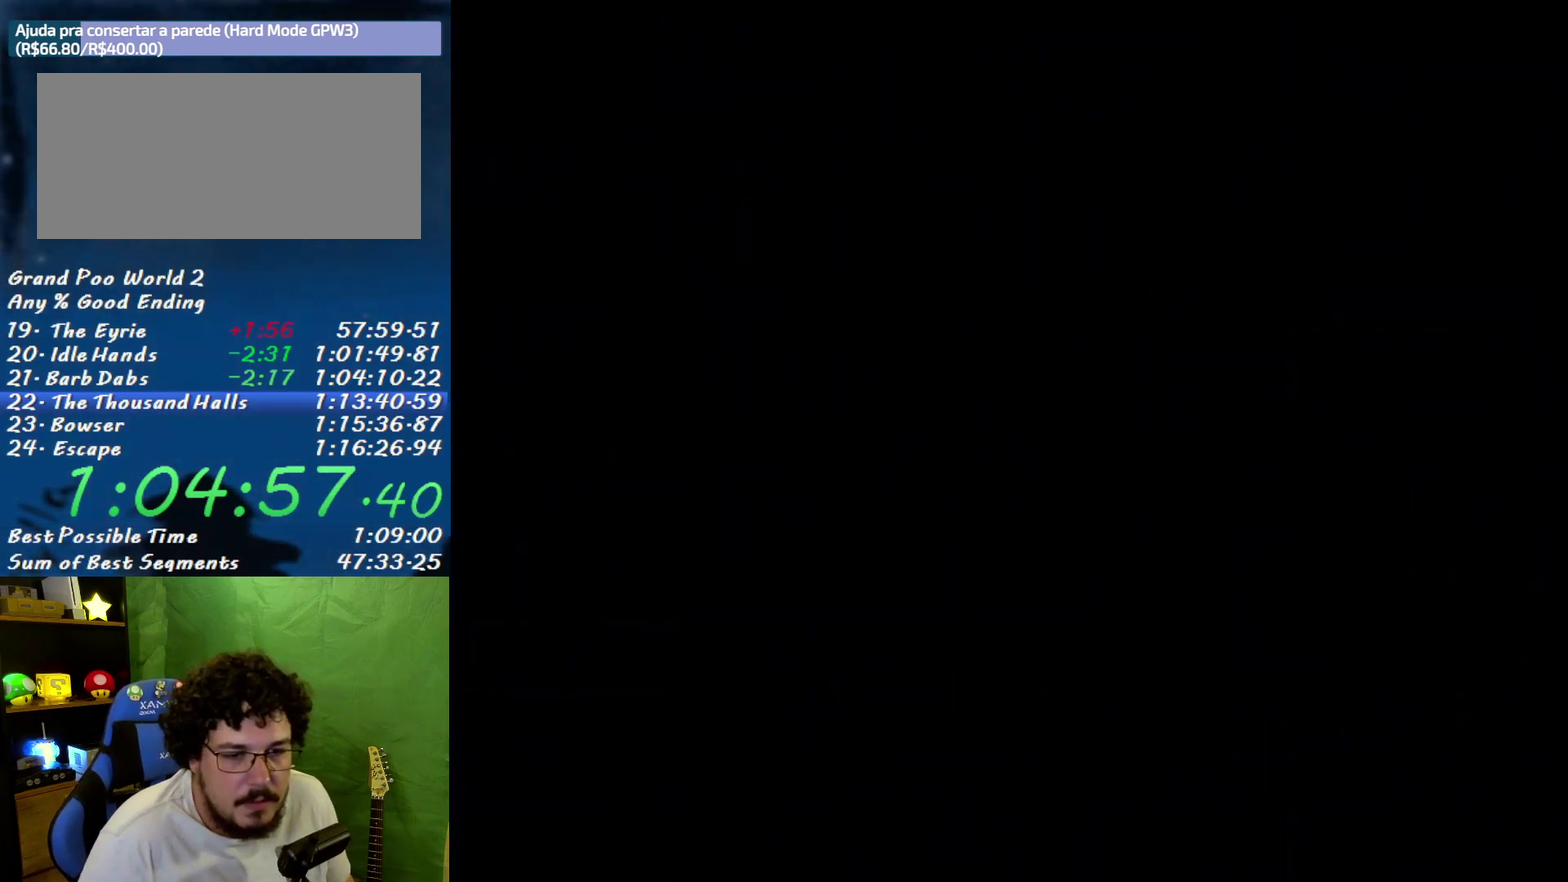
{"buttons": [], "events": []}
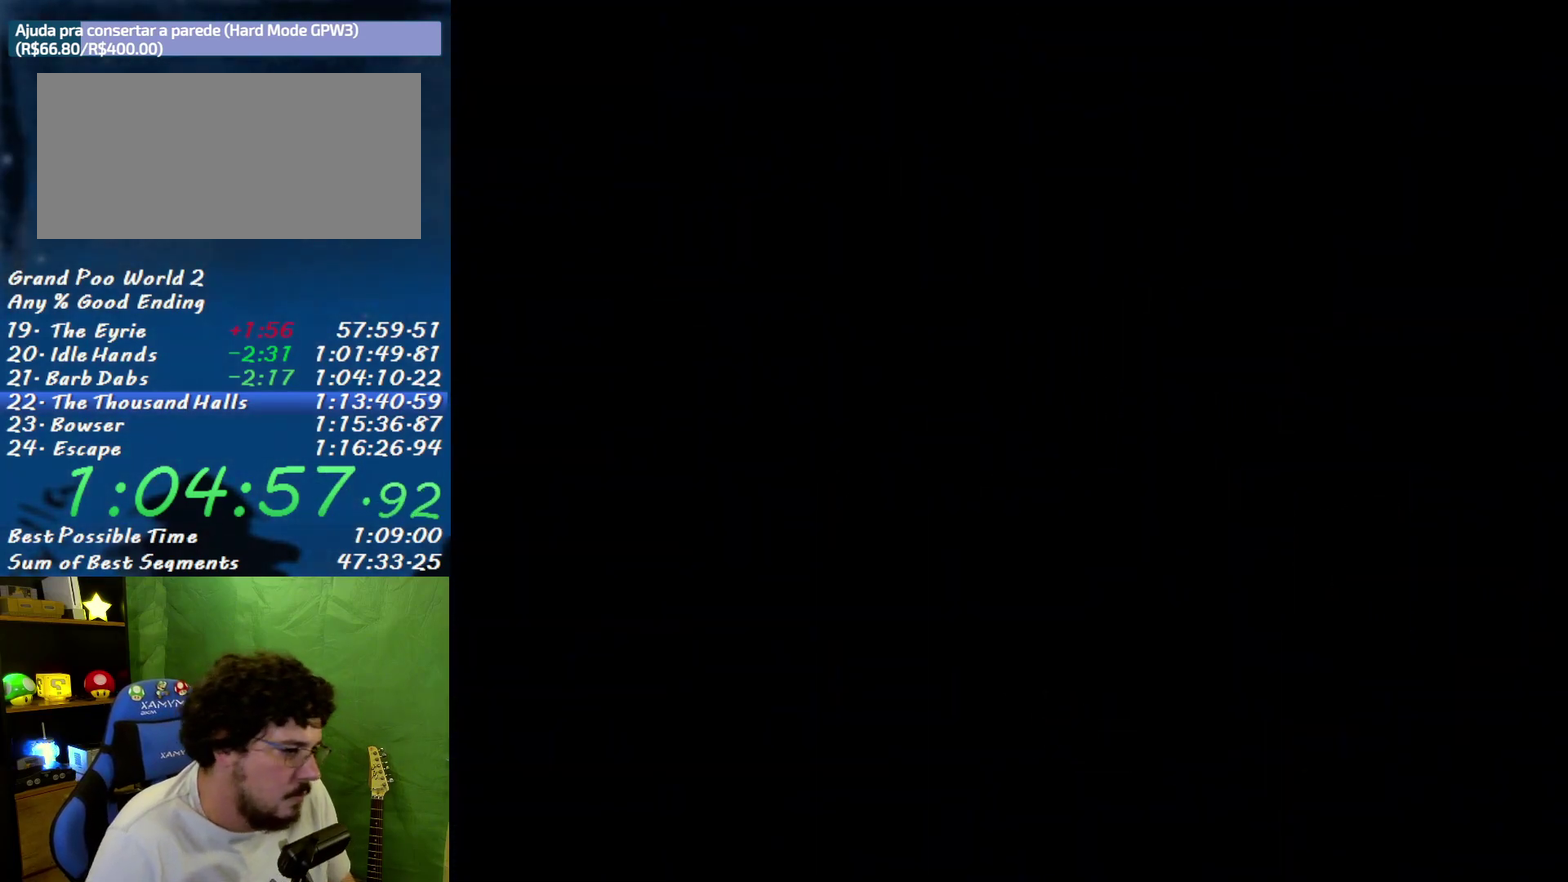
{"buttons": [], "events": []}
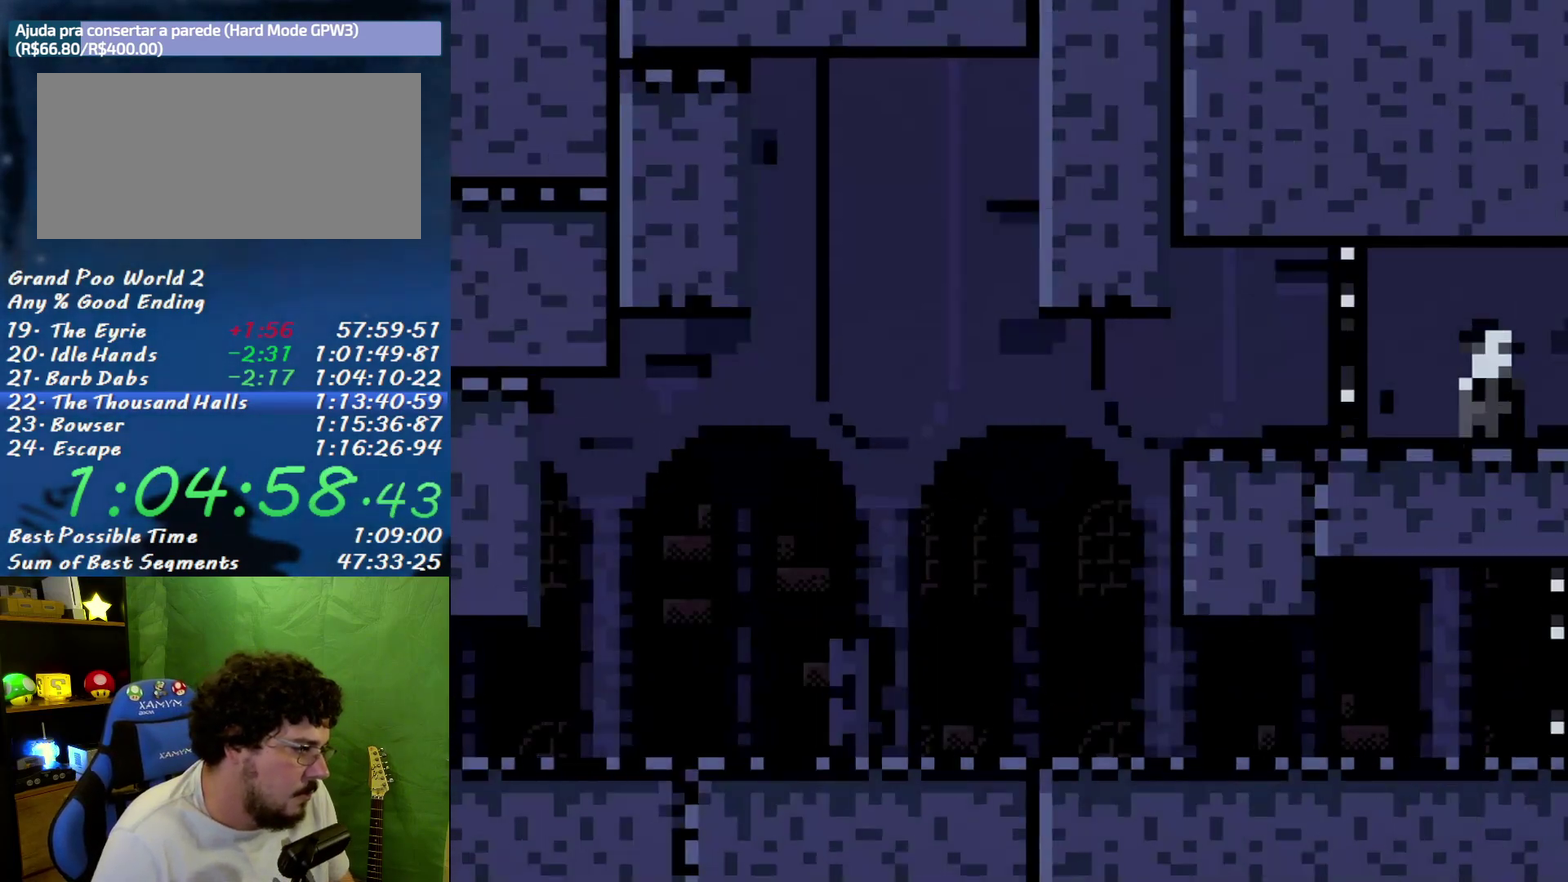
{"buttons": ["DPAD_LEFT"], "events": [[450, "DPAD_LEFT", "down"]]}
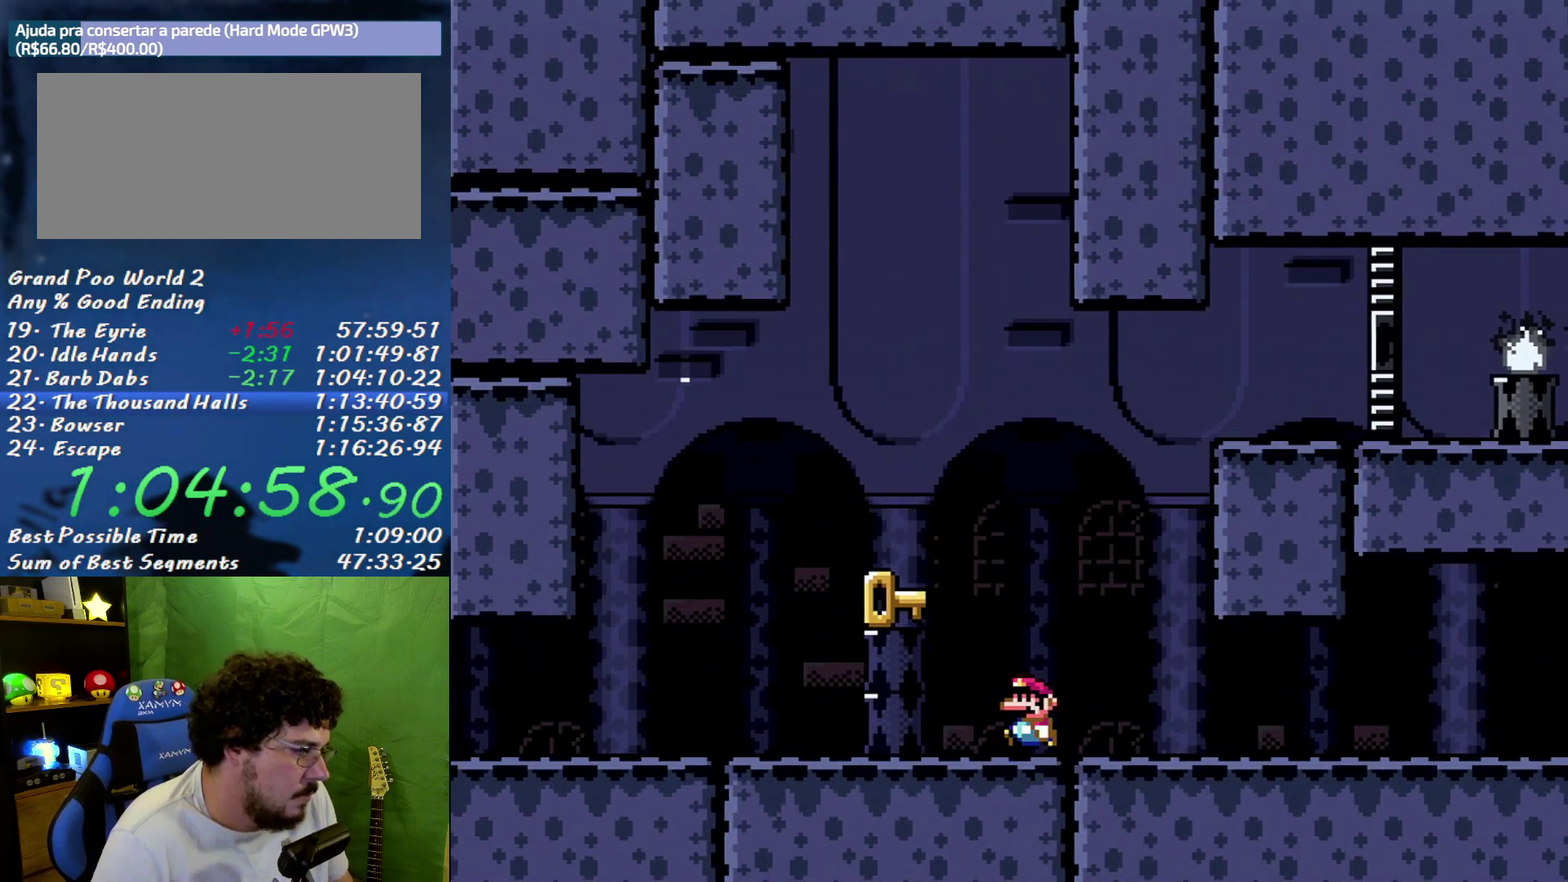
{"buttons": ["DPAD_RIGHT"], "events": [[117, "A", "down"], [233, "DPAD_LEFT", "up"], [267, "DPAD_RIGHT", "down"], [300, "A", "up"]]}
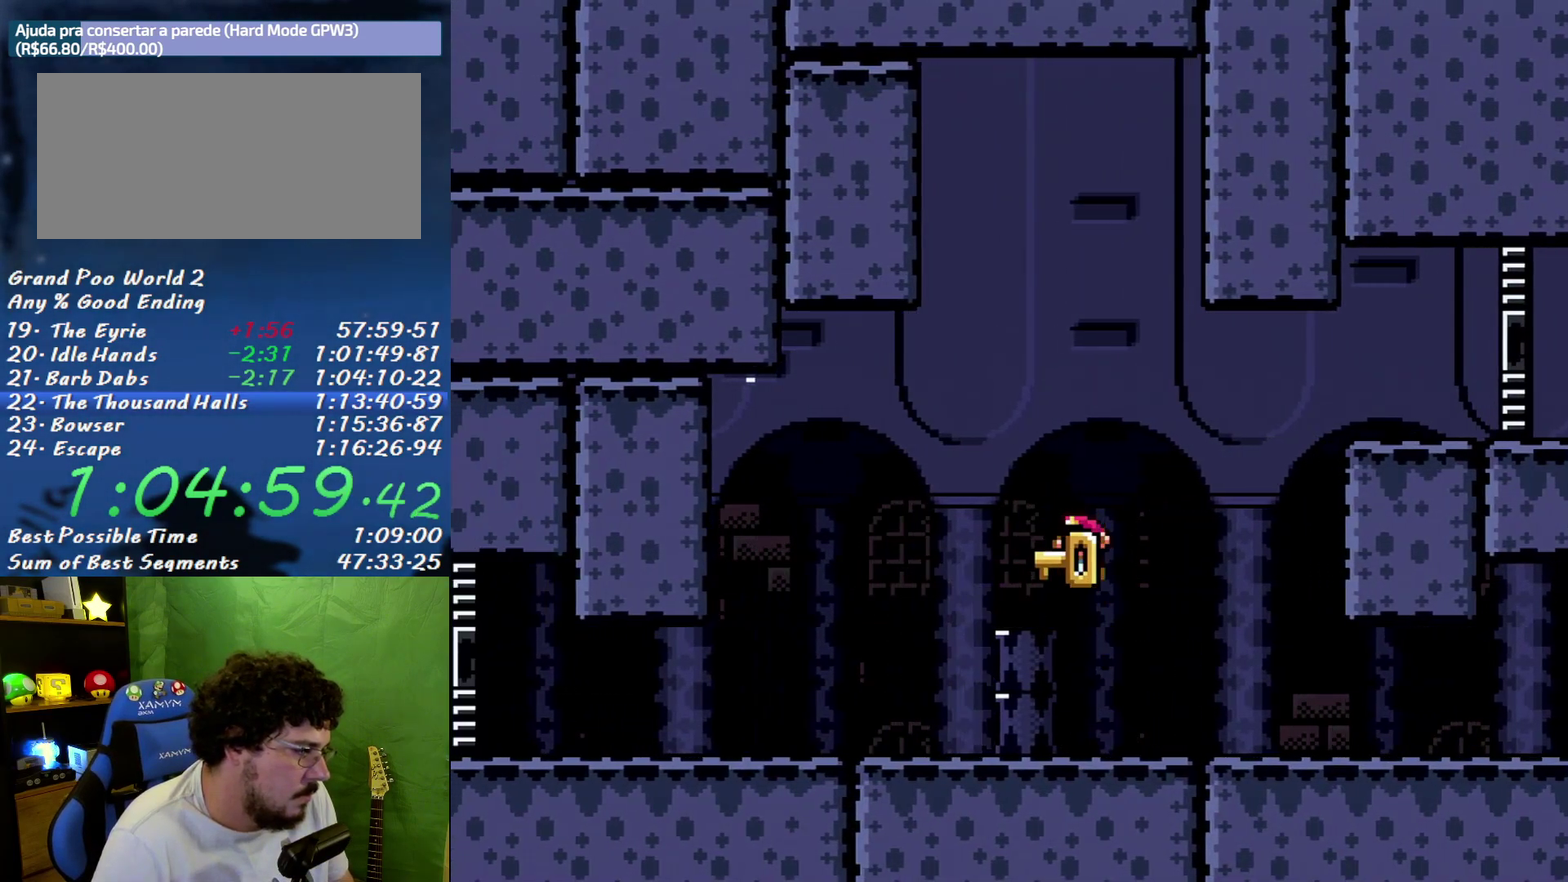
{"buttons": ["DPAD_RIGHT"], "events": []}
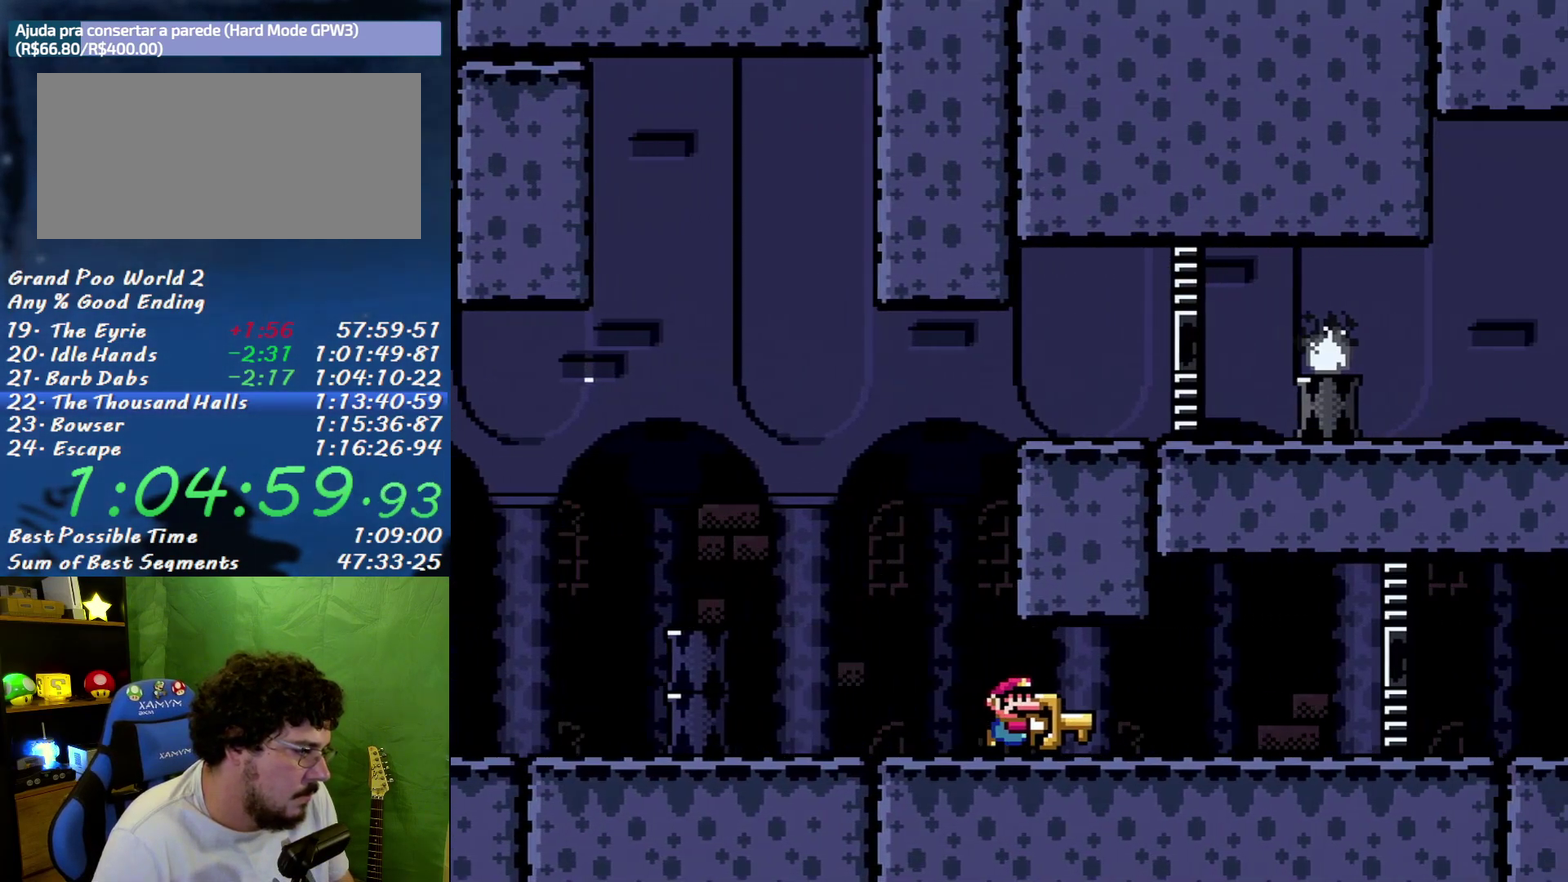
{"buttons": ["DPAD_RIGHT"], "events": []}
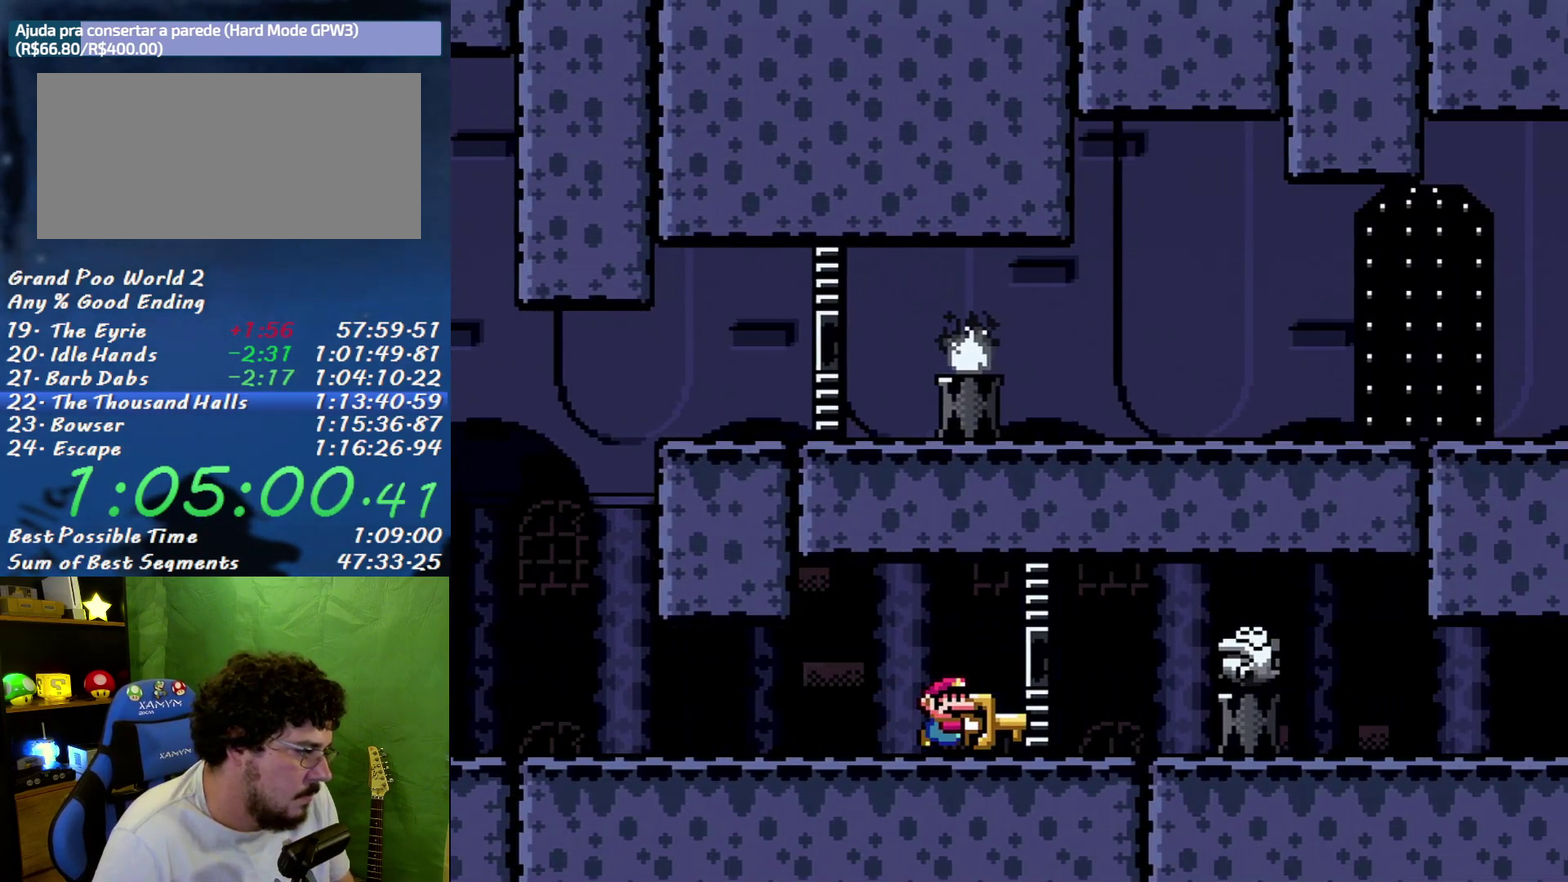
{"buttons": ["DPAD_RIGHT"], "events": []}
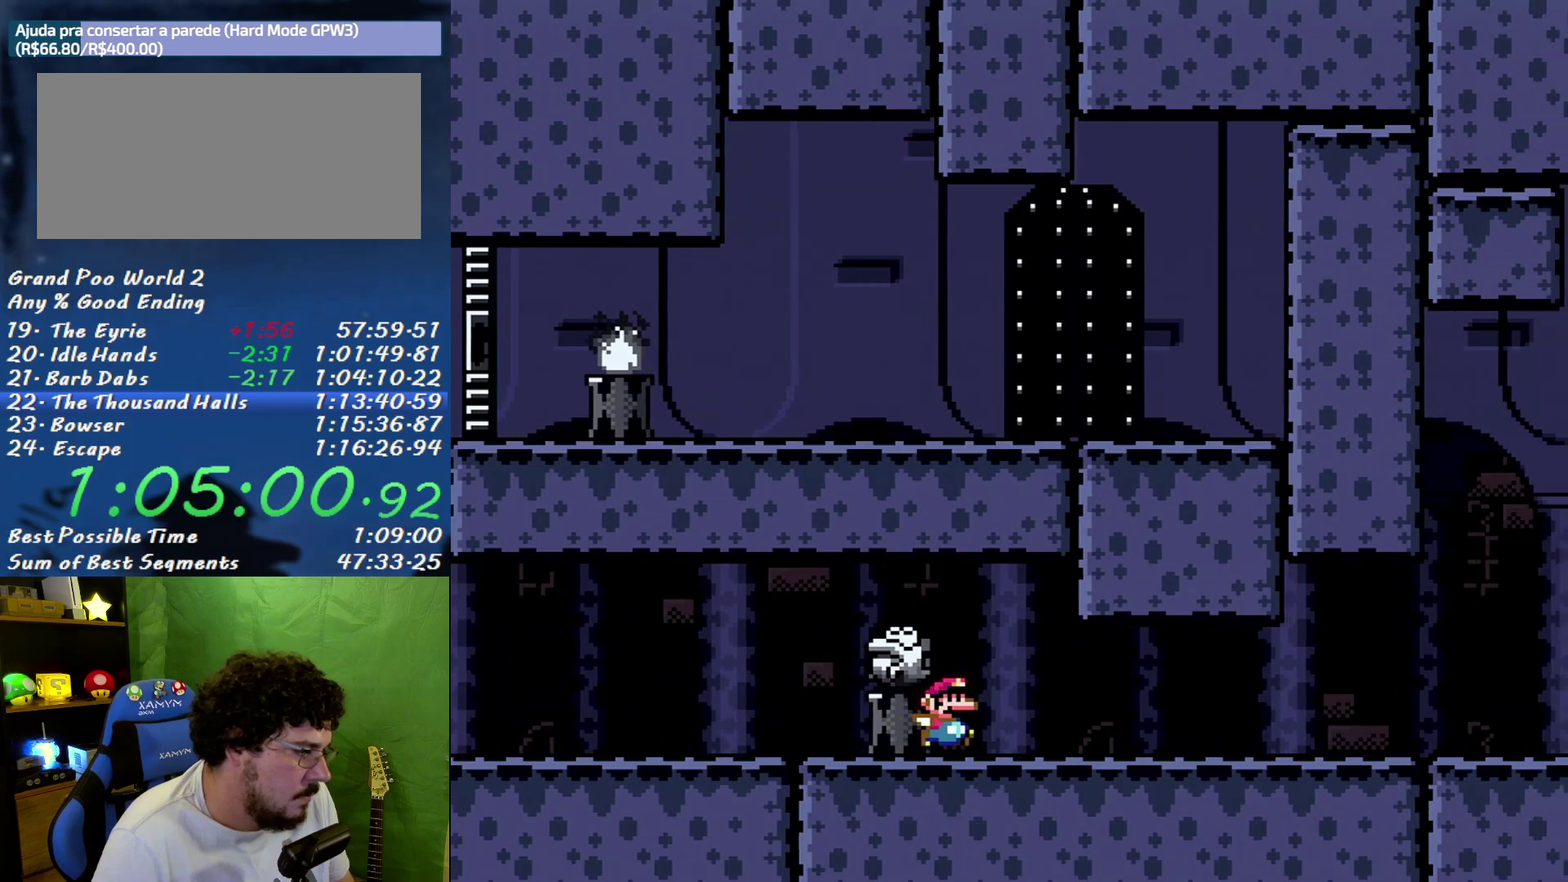
{"buttons": ["DPAD_RIGHT"], "events": []}
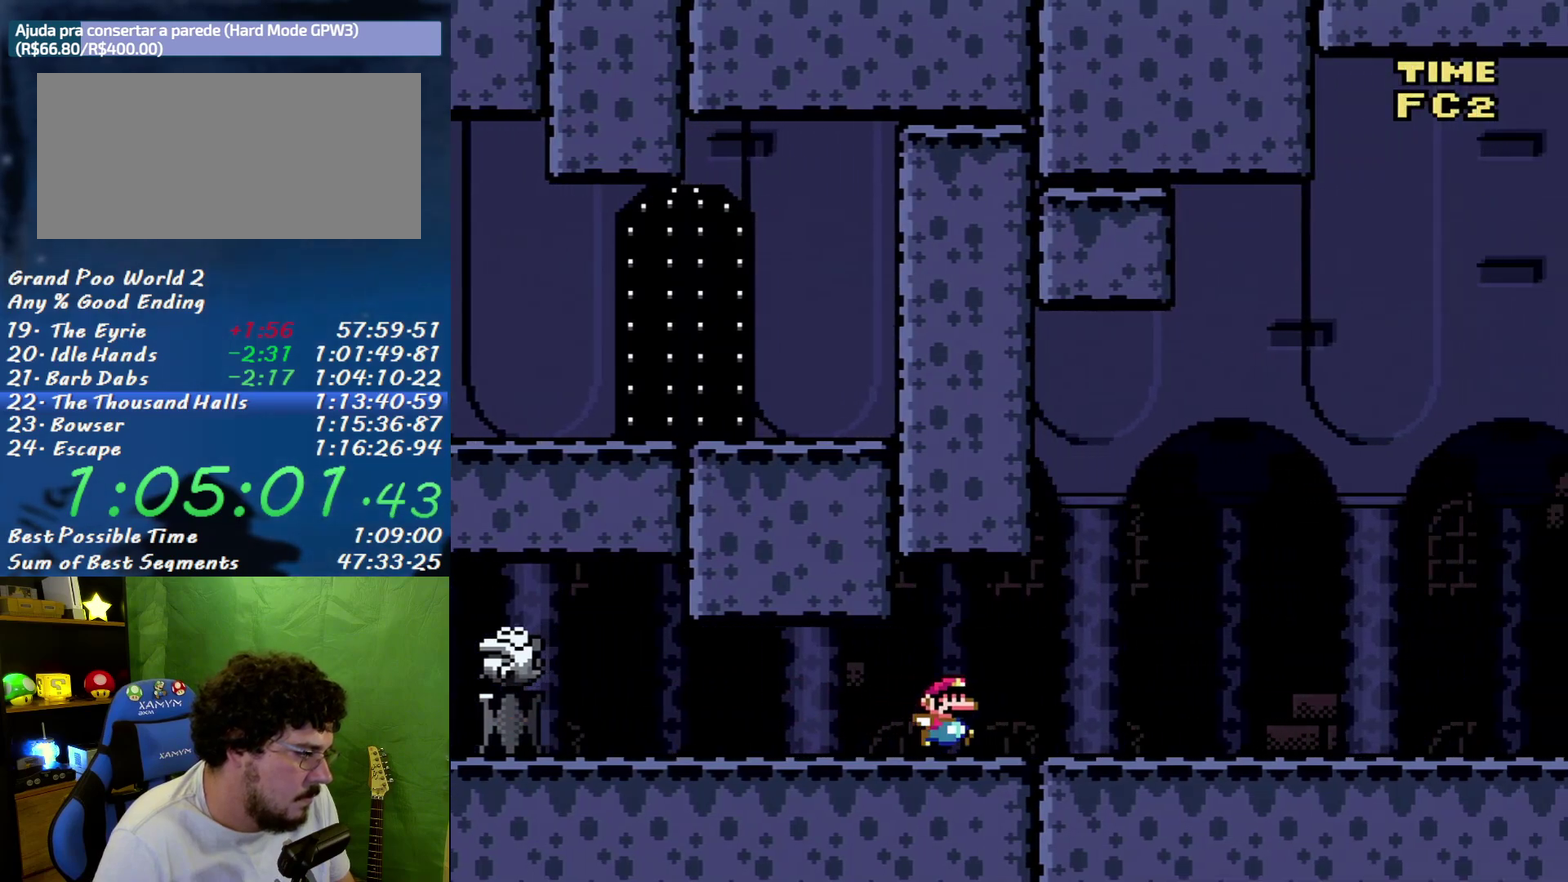
{"buttons": ["DPAD_RIGHT"], "events": []}
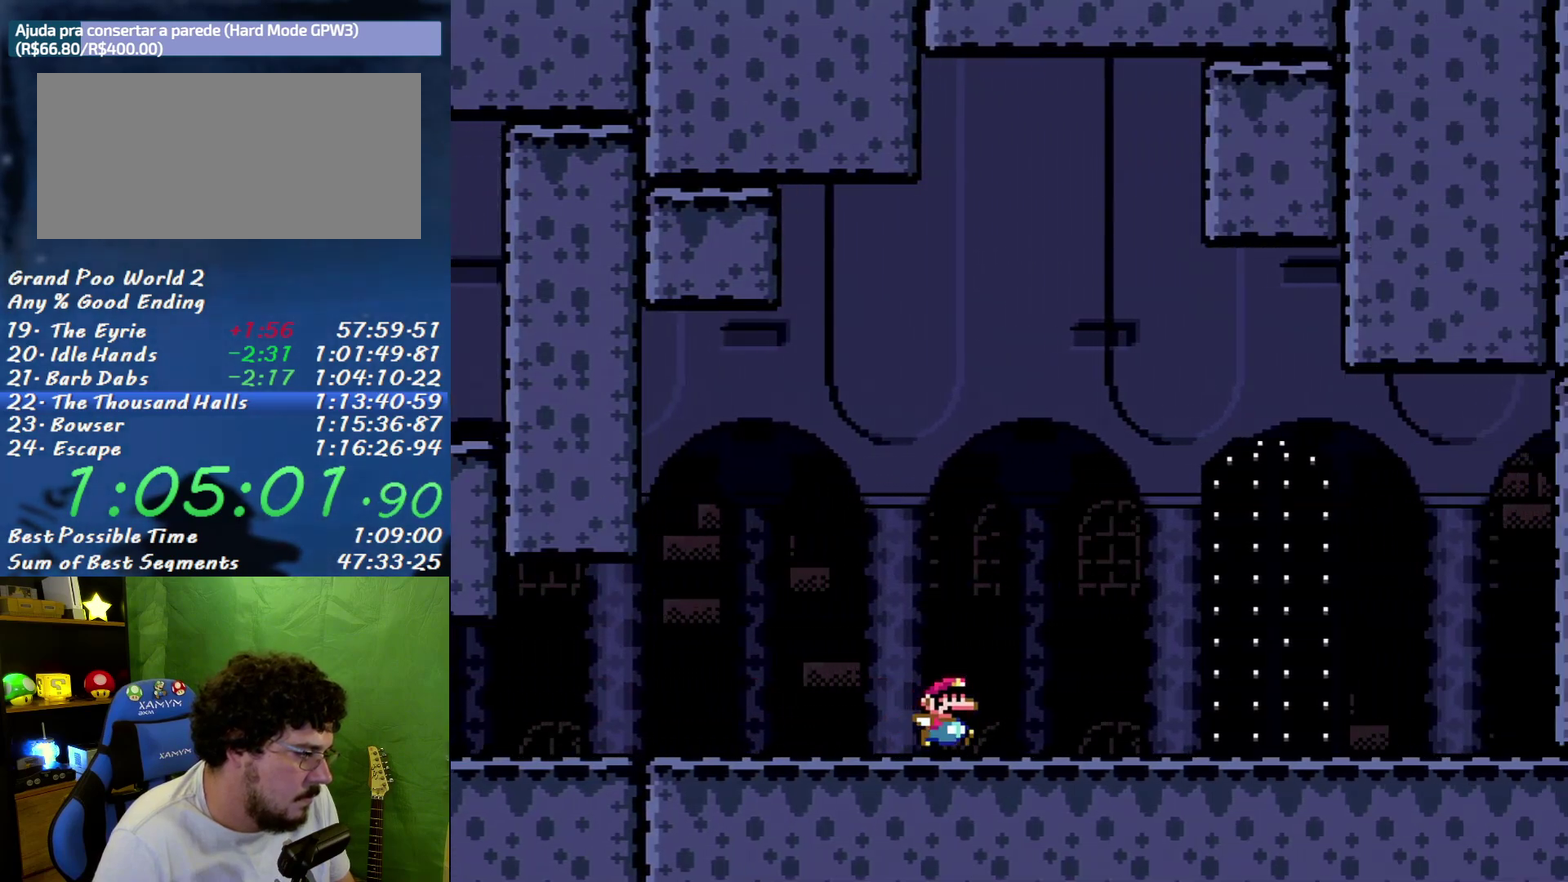
{"buttons": ["DPAD_UP", "DPAD_LEFT"], "events": [[367, "DPAD_RIGHT", "up"], [367, "DPAD_UP", "down"], [483, "DPAD_LEFT", "down"]]}
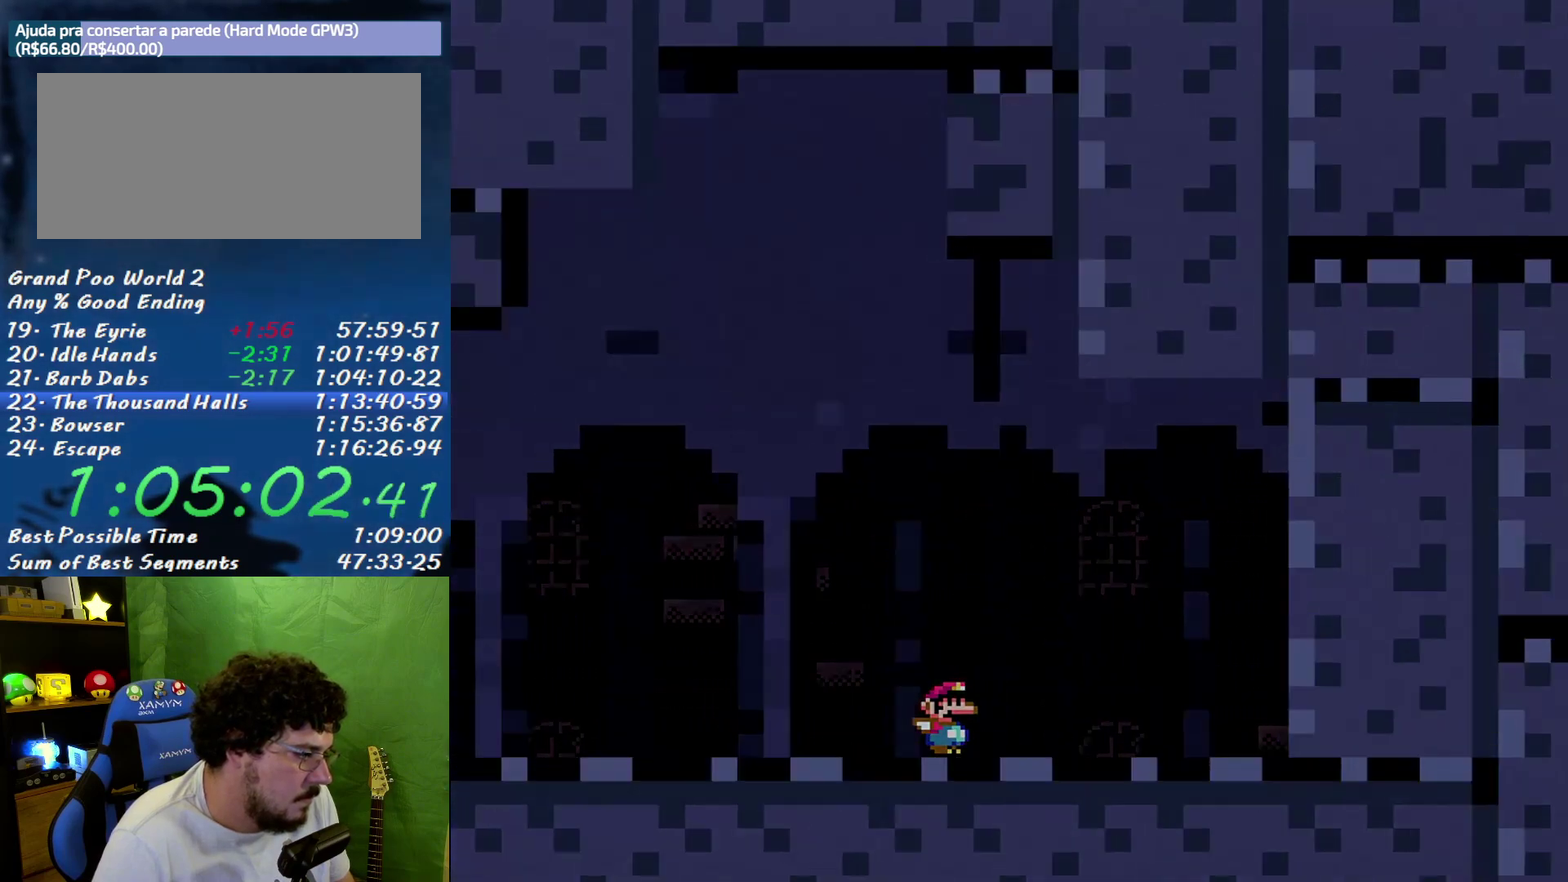
{"buttons": [], "events": [[50, "DPAD_LEFT", "up"], [167, "DPAD_UP", "up"]]}
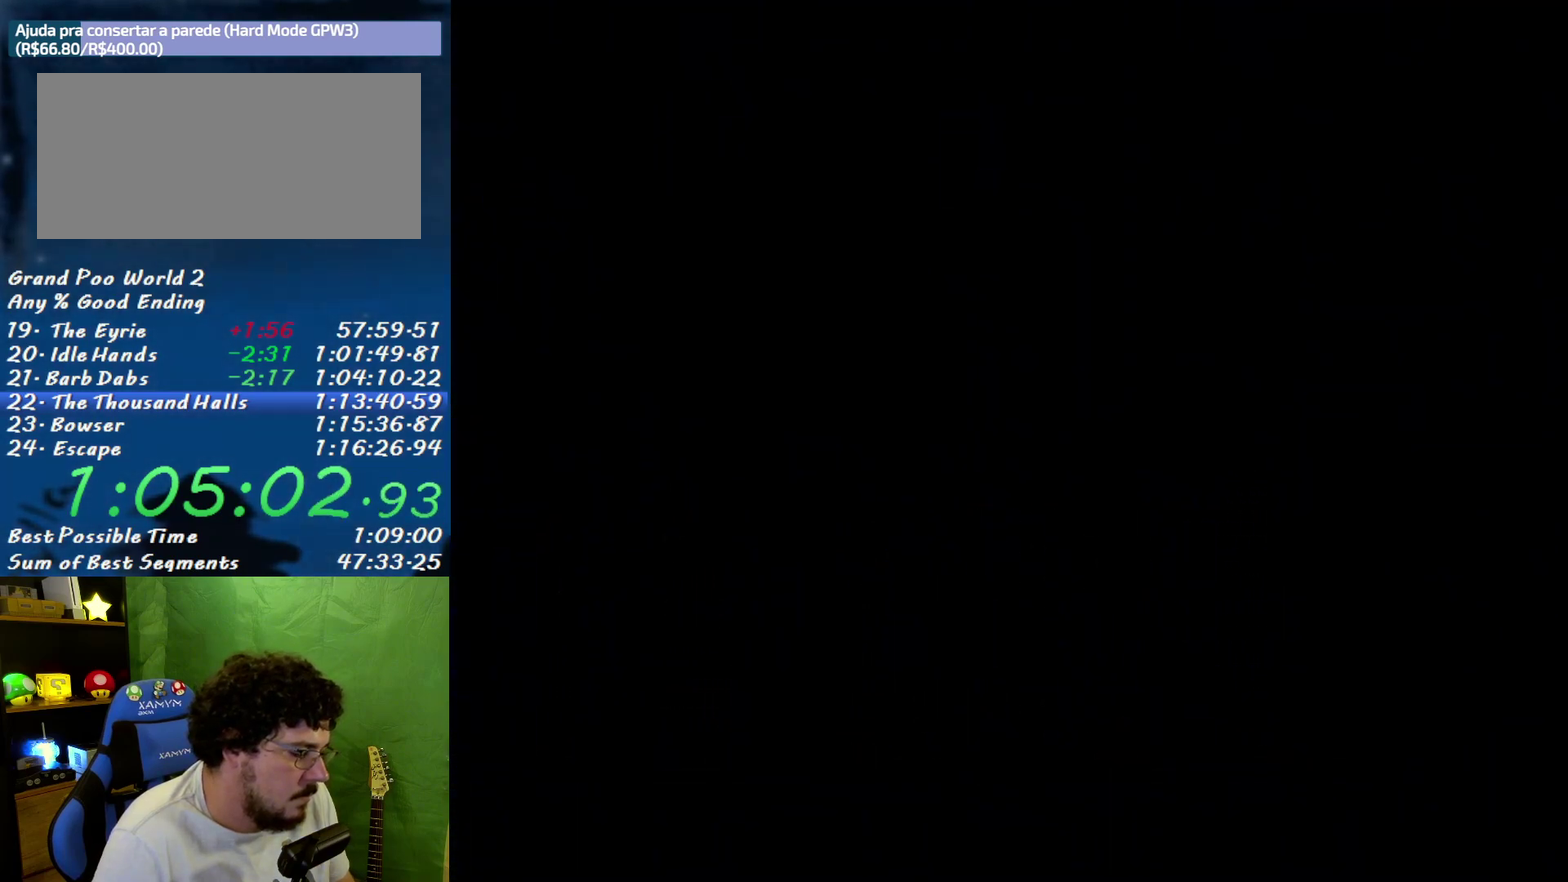
{"buttons": [], "events": []}
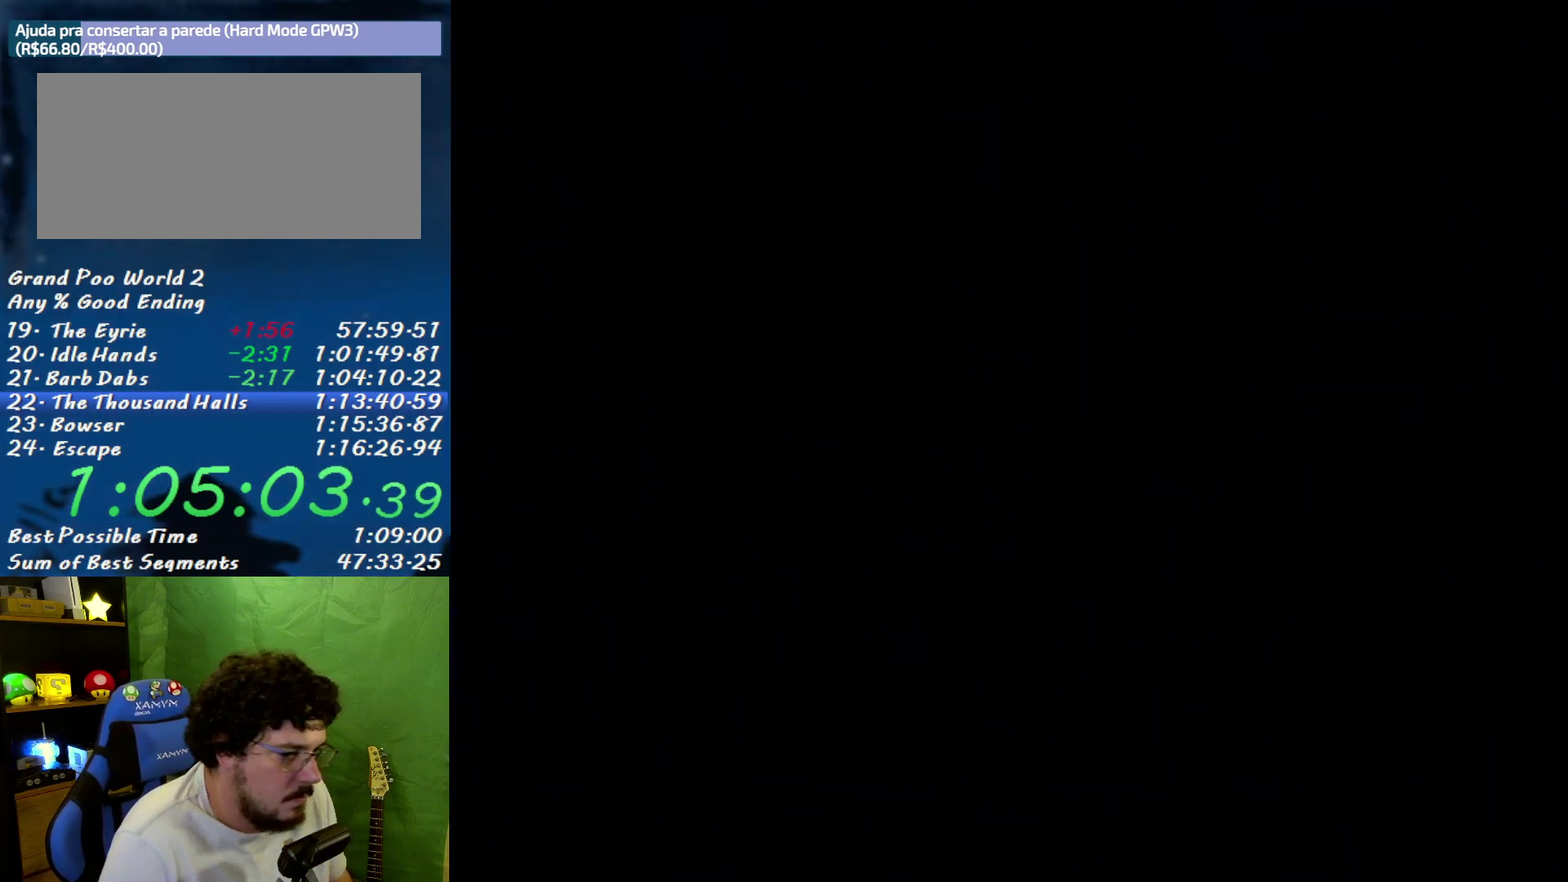
{"buttons": [], "events": []}
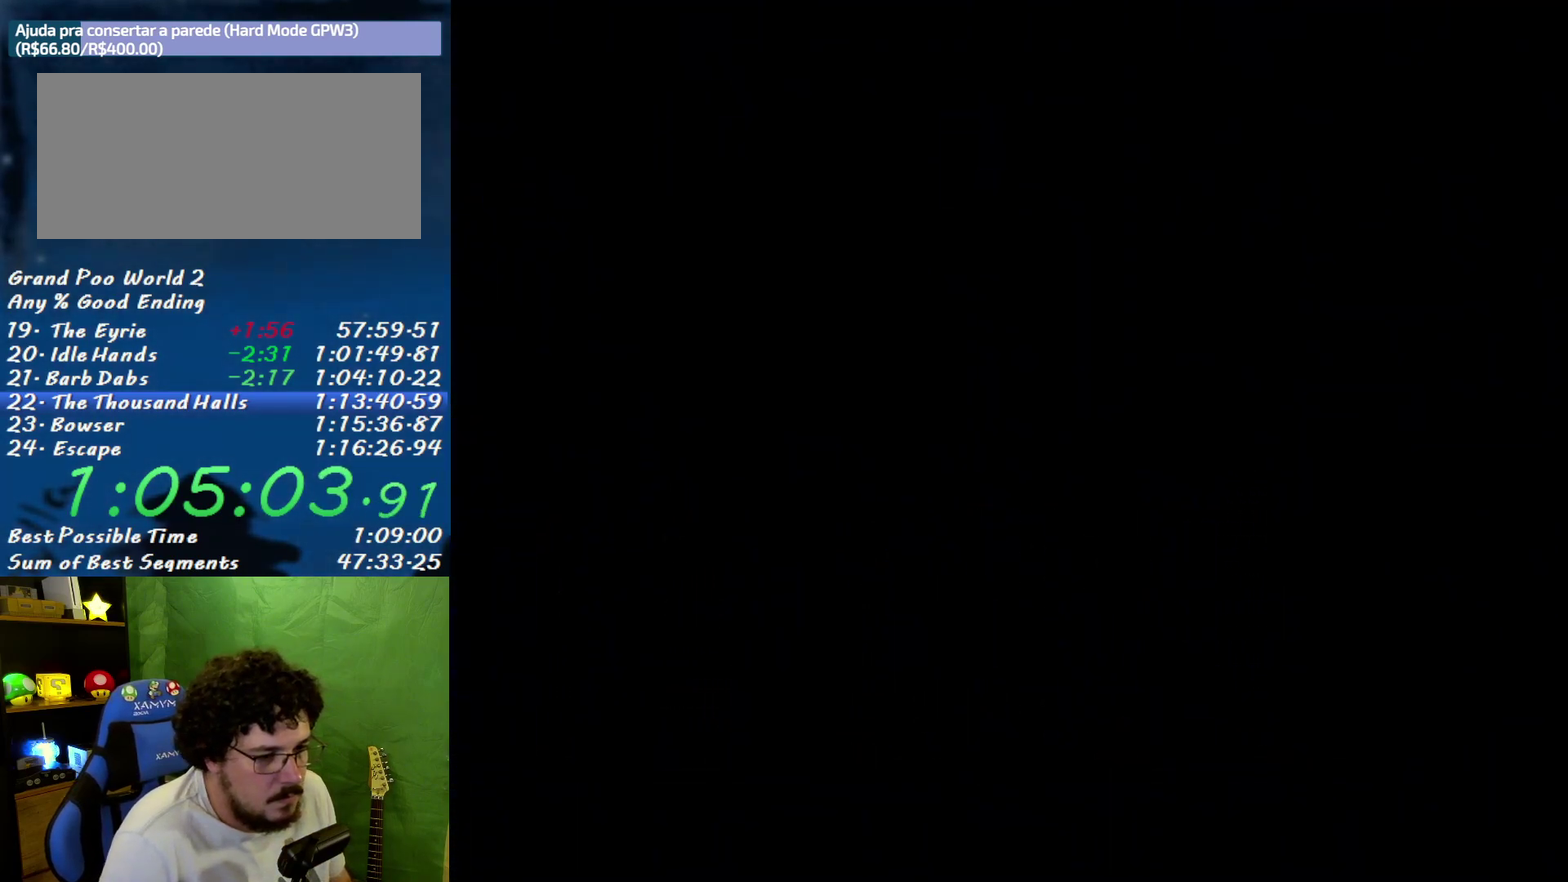
{"buttons": [], "events": []}
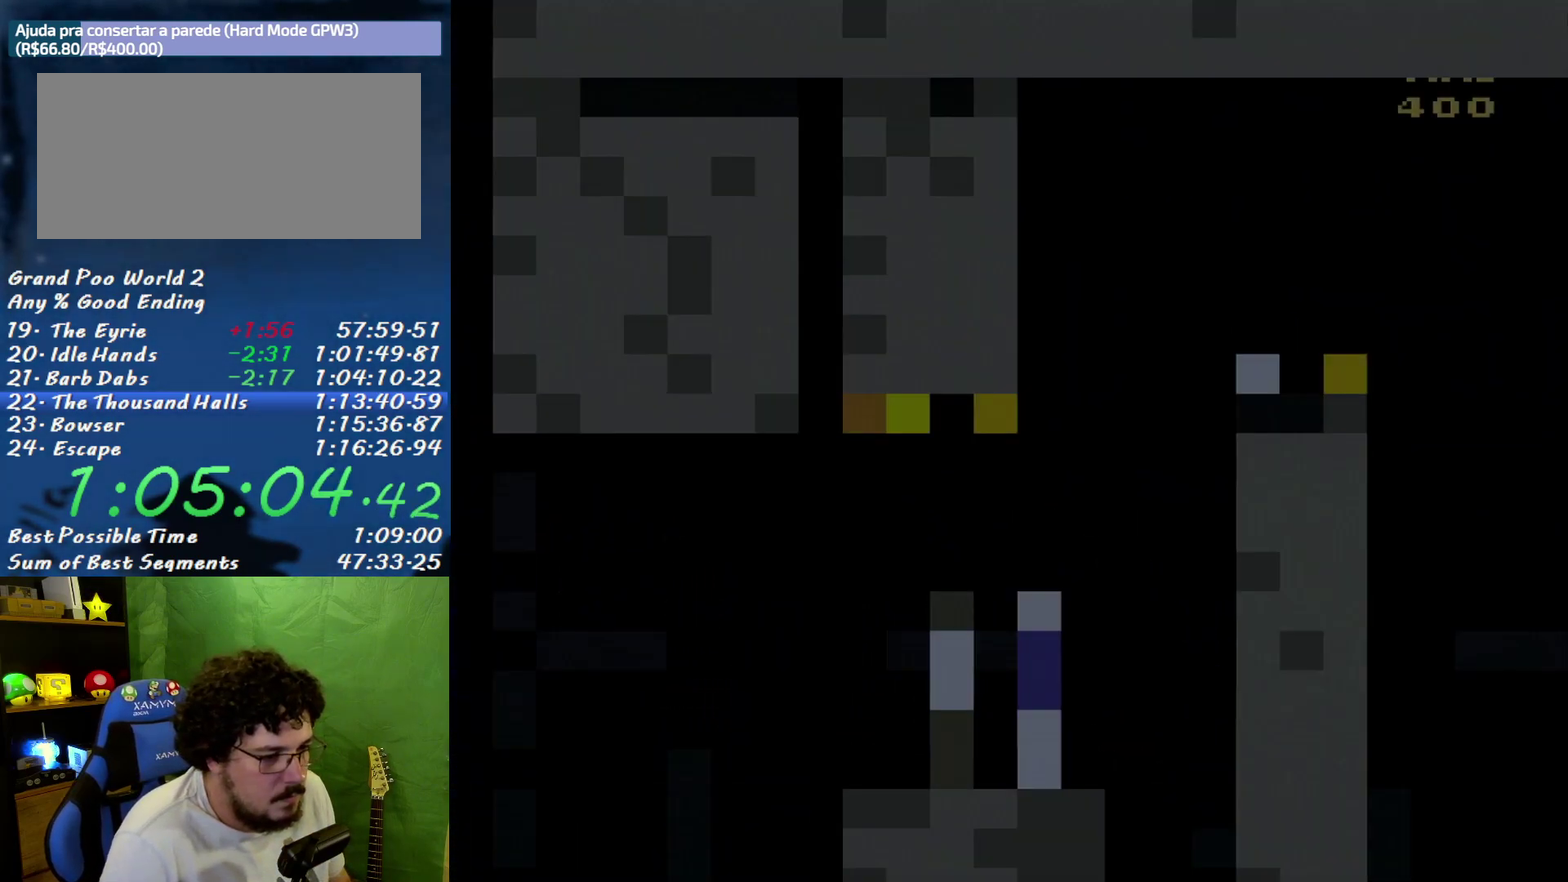
{"buttons": [], "events": []}
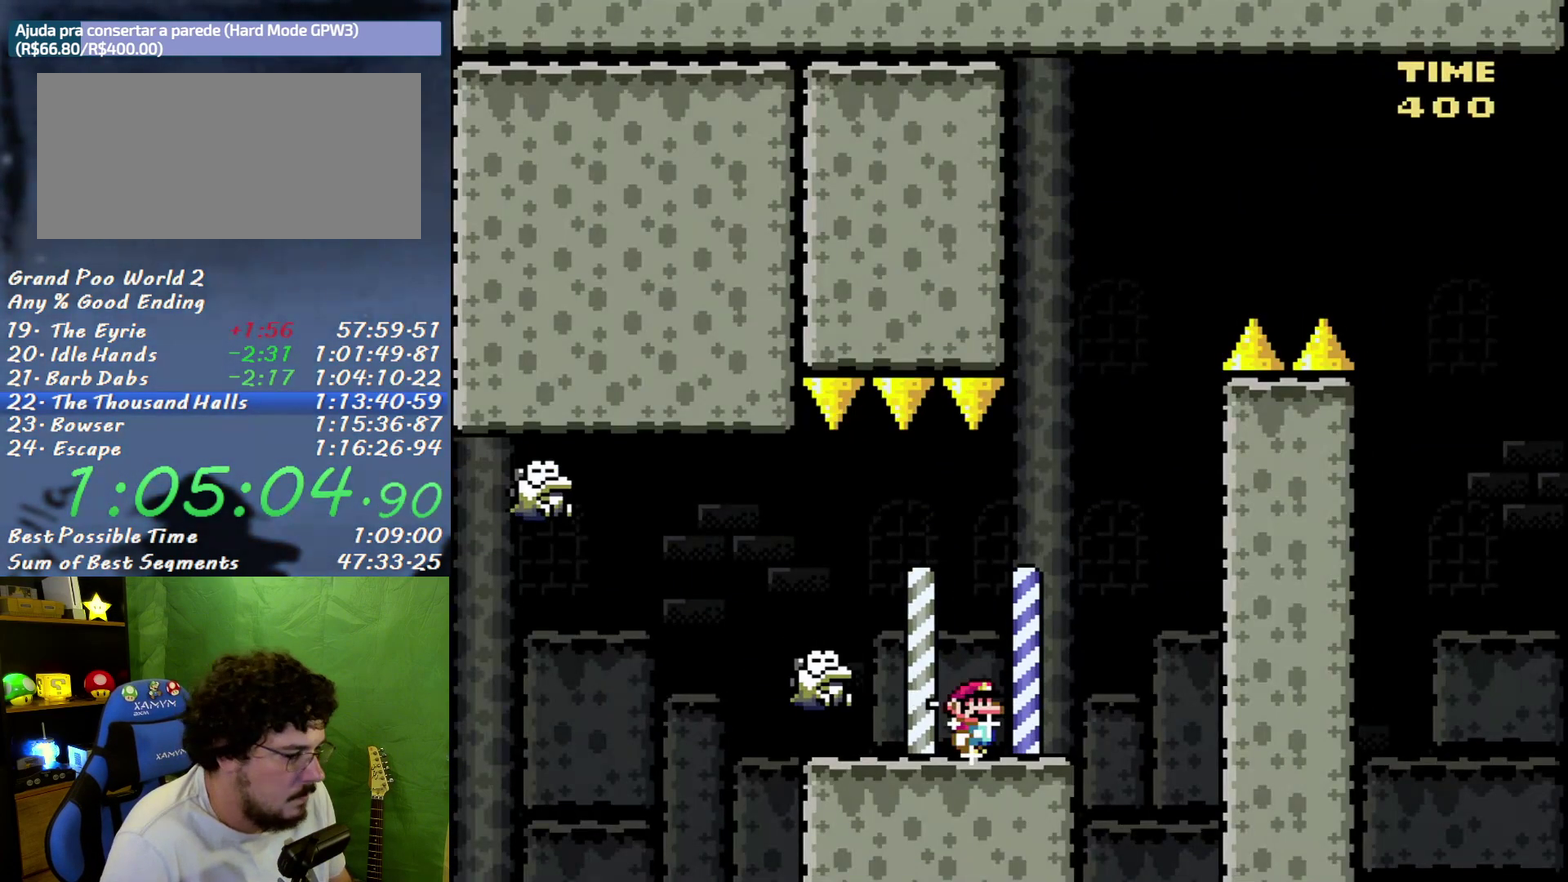
{"buttons": ["A", "DPAD_RIGHT"], "events": [[150, "DPAD_RIGHT", "down"], [450, "A", "down"]]}
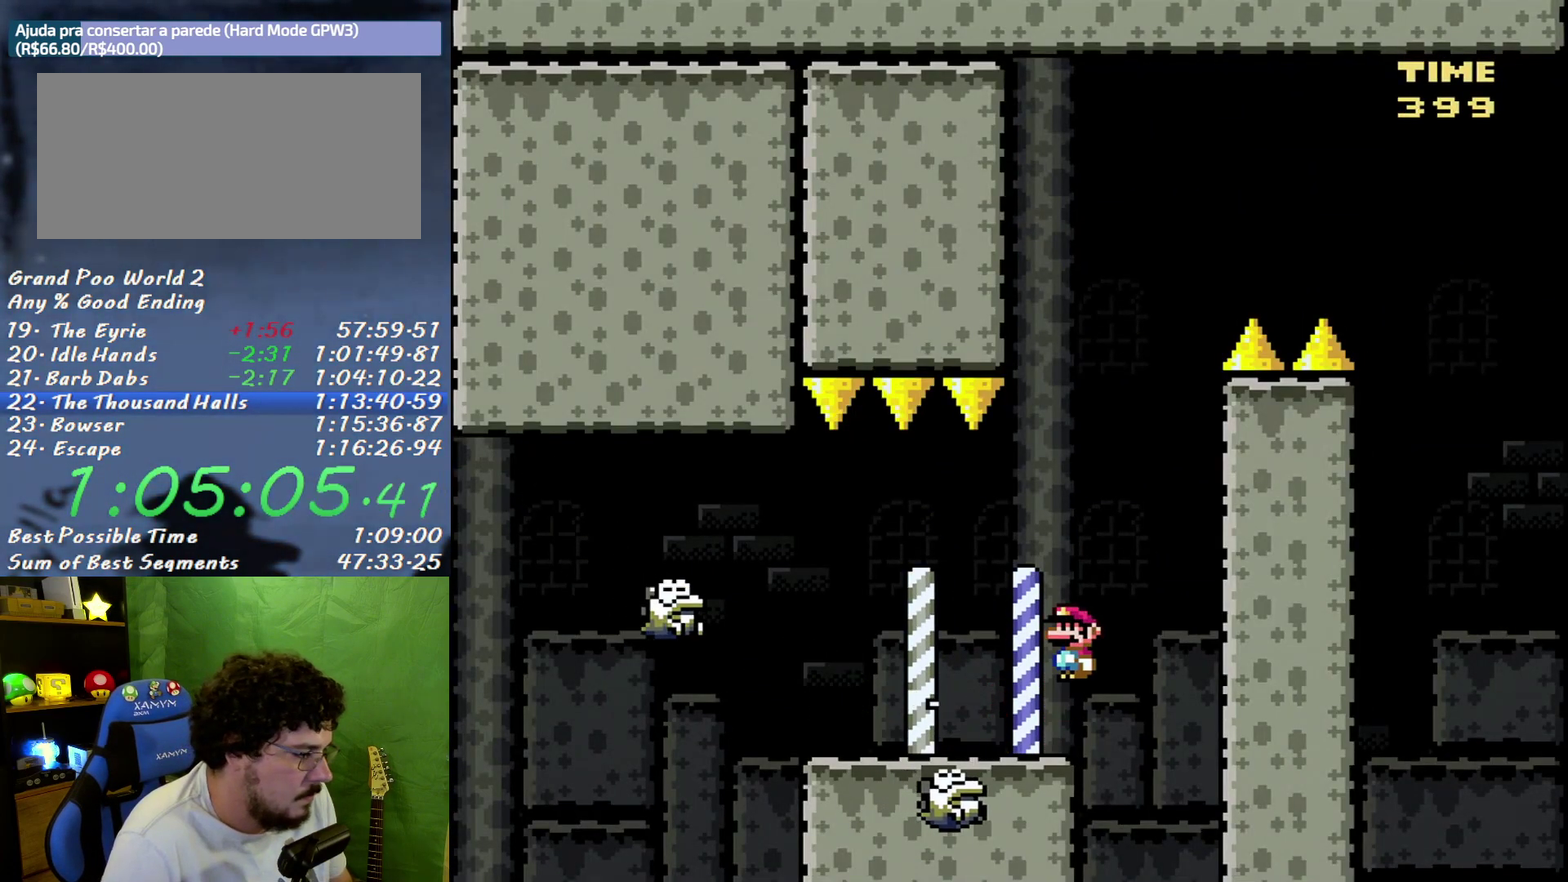
{"buttons": [], "events": [[17, "DPAD_RIGHT", "up"], [50, "DPAD_LEFT", "down"], [300, "DPAD_LEFT", "up"], [333, "DPAD_RIGHT", "down"], [367, "A", "up"], [483, "DPAD_RIGHT", "up"]]}
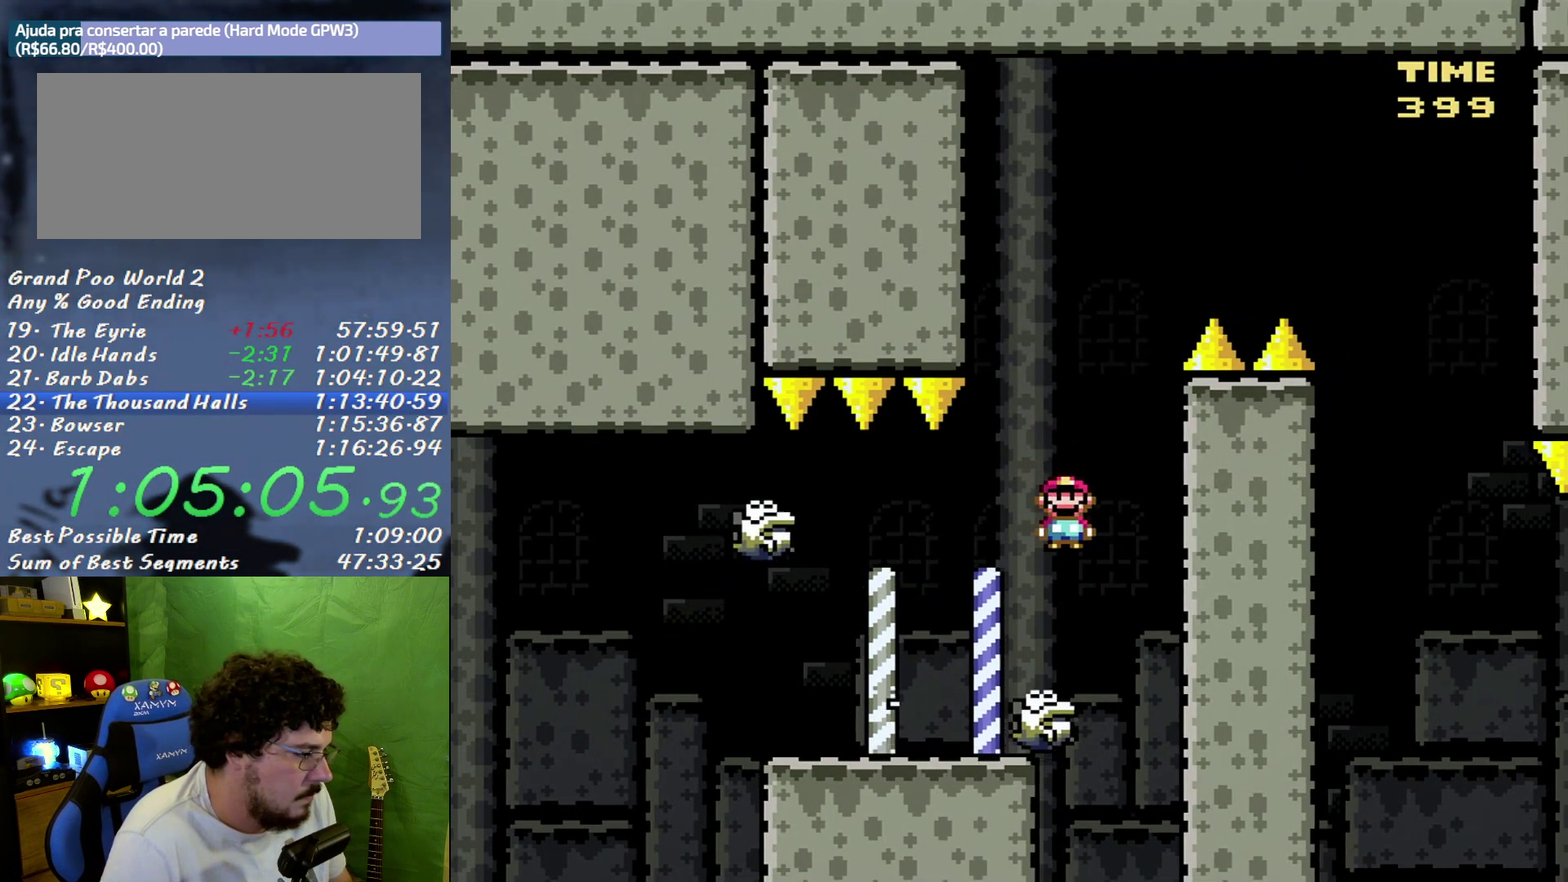
{"buttons": ["B"], "events": [[17, "B", "down"], [83, "DPAD_LEFT", "down"], [300, "DPAD_LEFT", "up"], [333, "DPAD_RIGHT", "down"], [450, "DPAD_RIGHT", "up"]]}
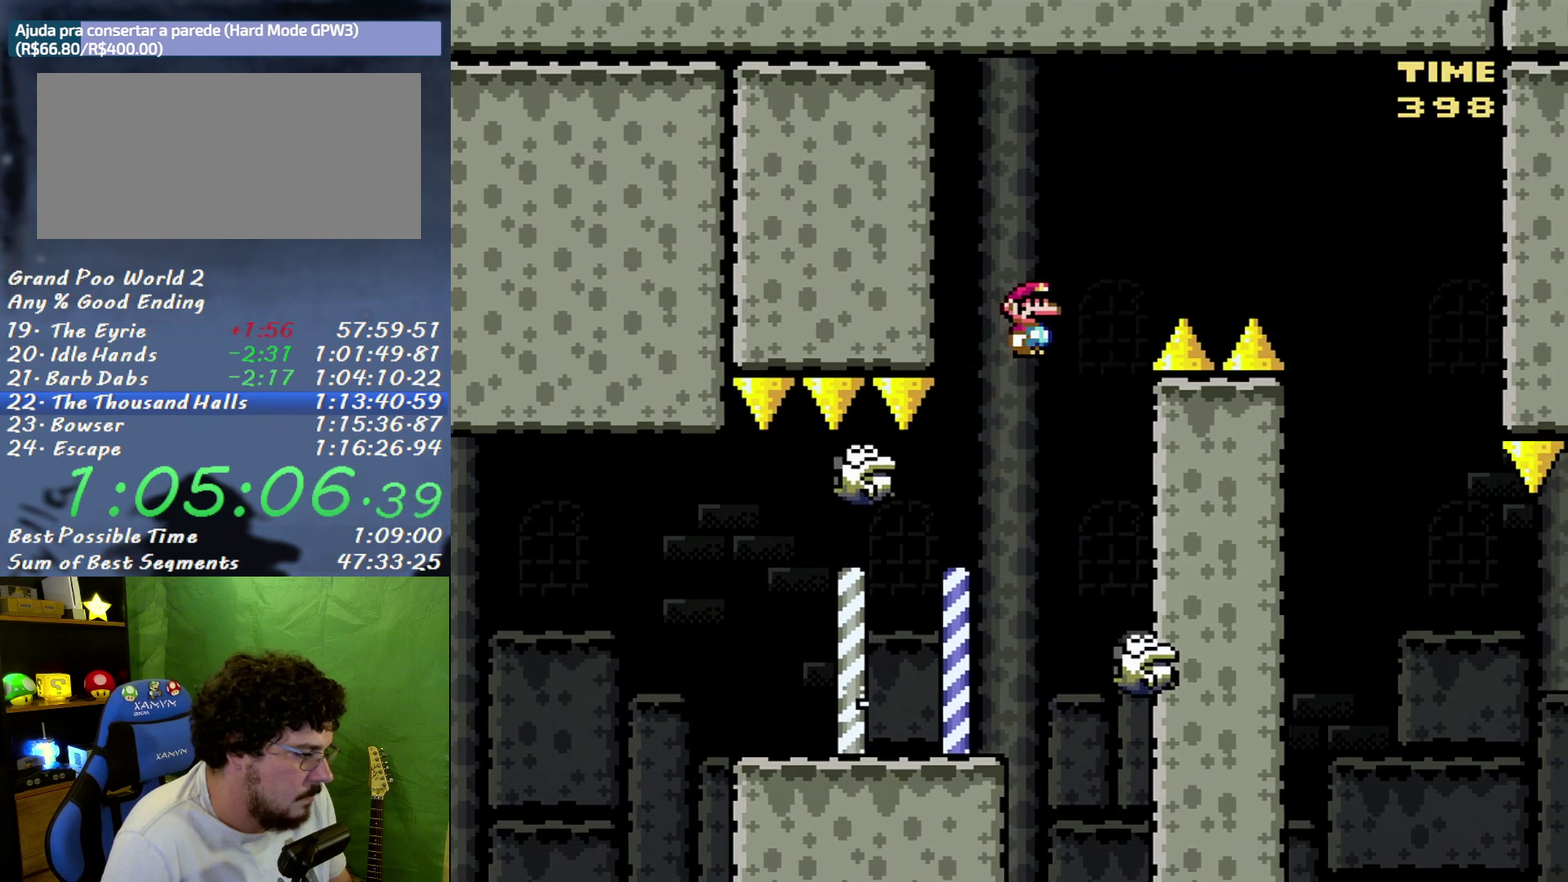
{"buttons": ["B"], "events": [[17, "DPAD_LEFT", "down"], [167, "B", "up"], [167, "DPAD_LEFT", "up"], [367, "DPAD_RIGHT", "down"], [400, "B", "down"], [483, "DPAD_RIGHT", "up"]]}
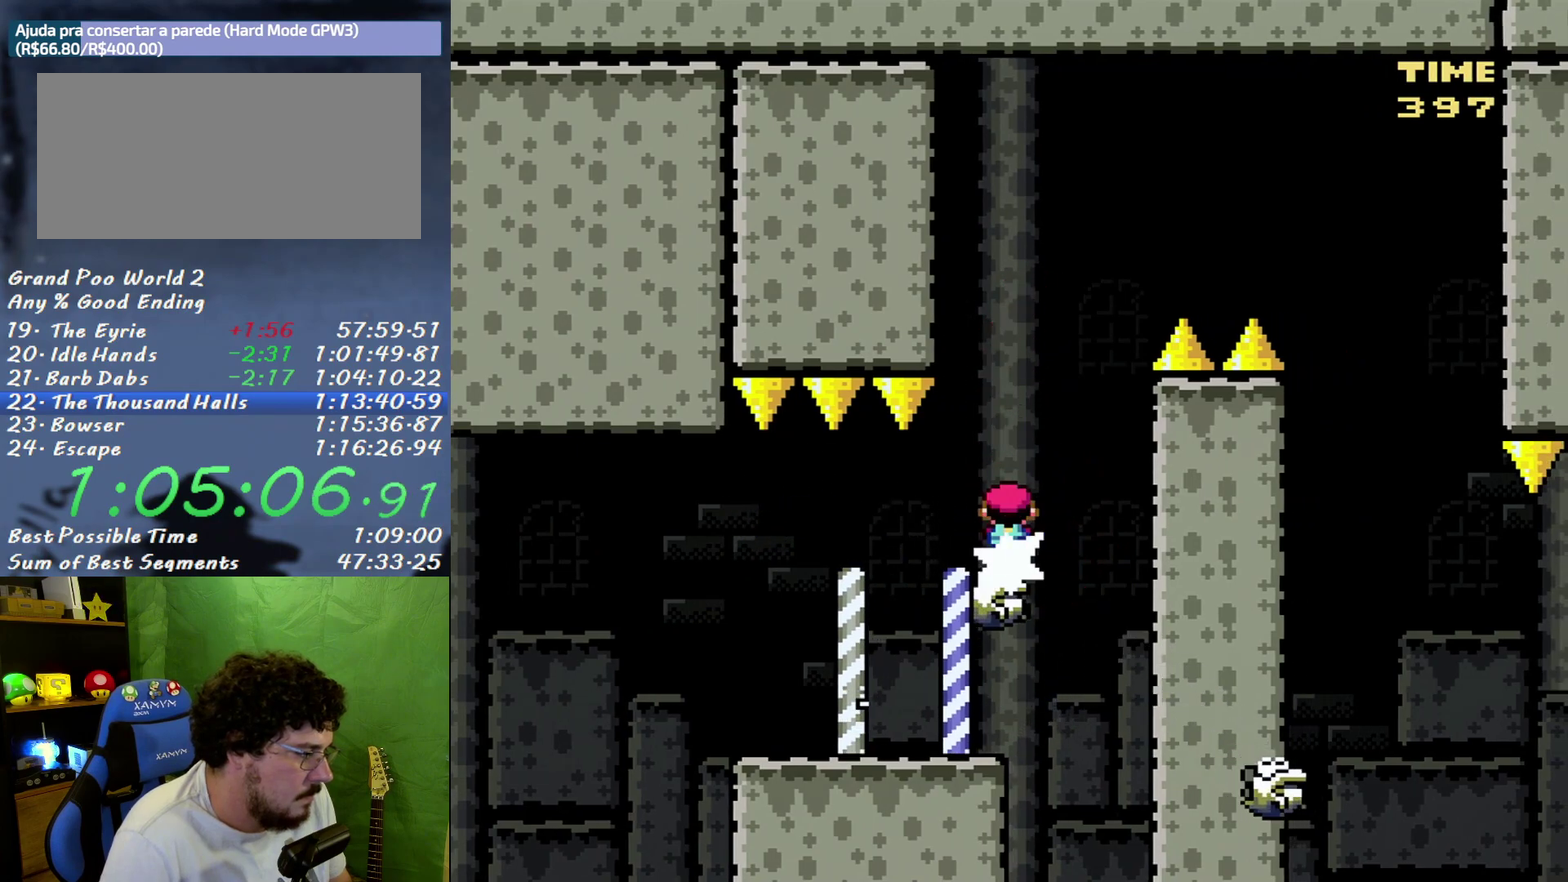
{"buttons": ["B", "DPAD_RIGHT"], "events": [[50, "DPAD_RIGHT", "down"]]}
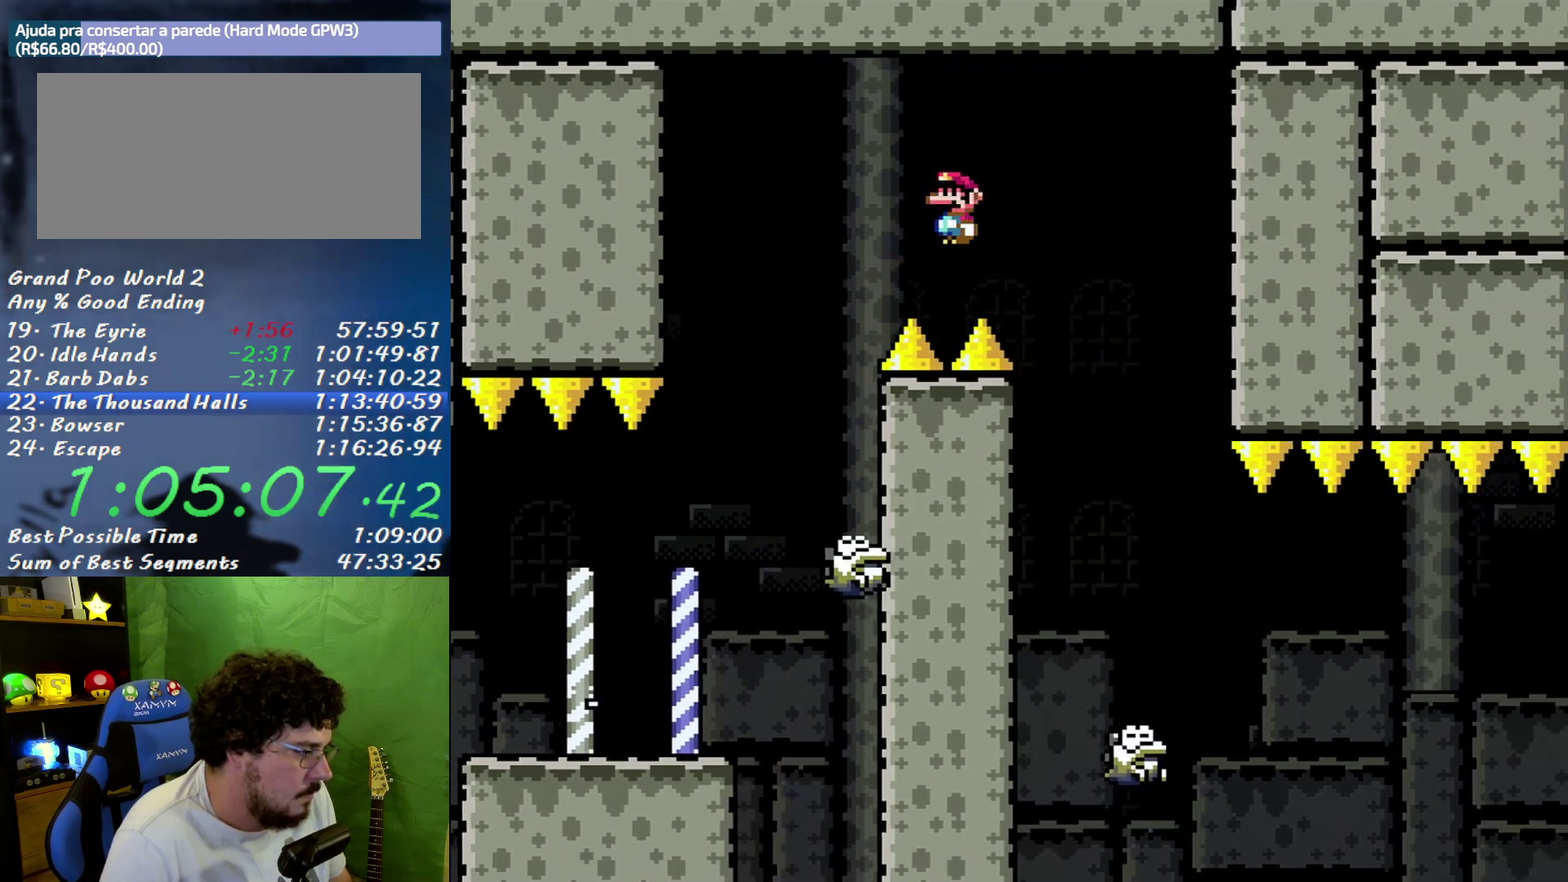
{"buttons": ["DPAD_RIGHT"], "events": [[50, "B", "up"]]}
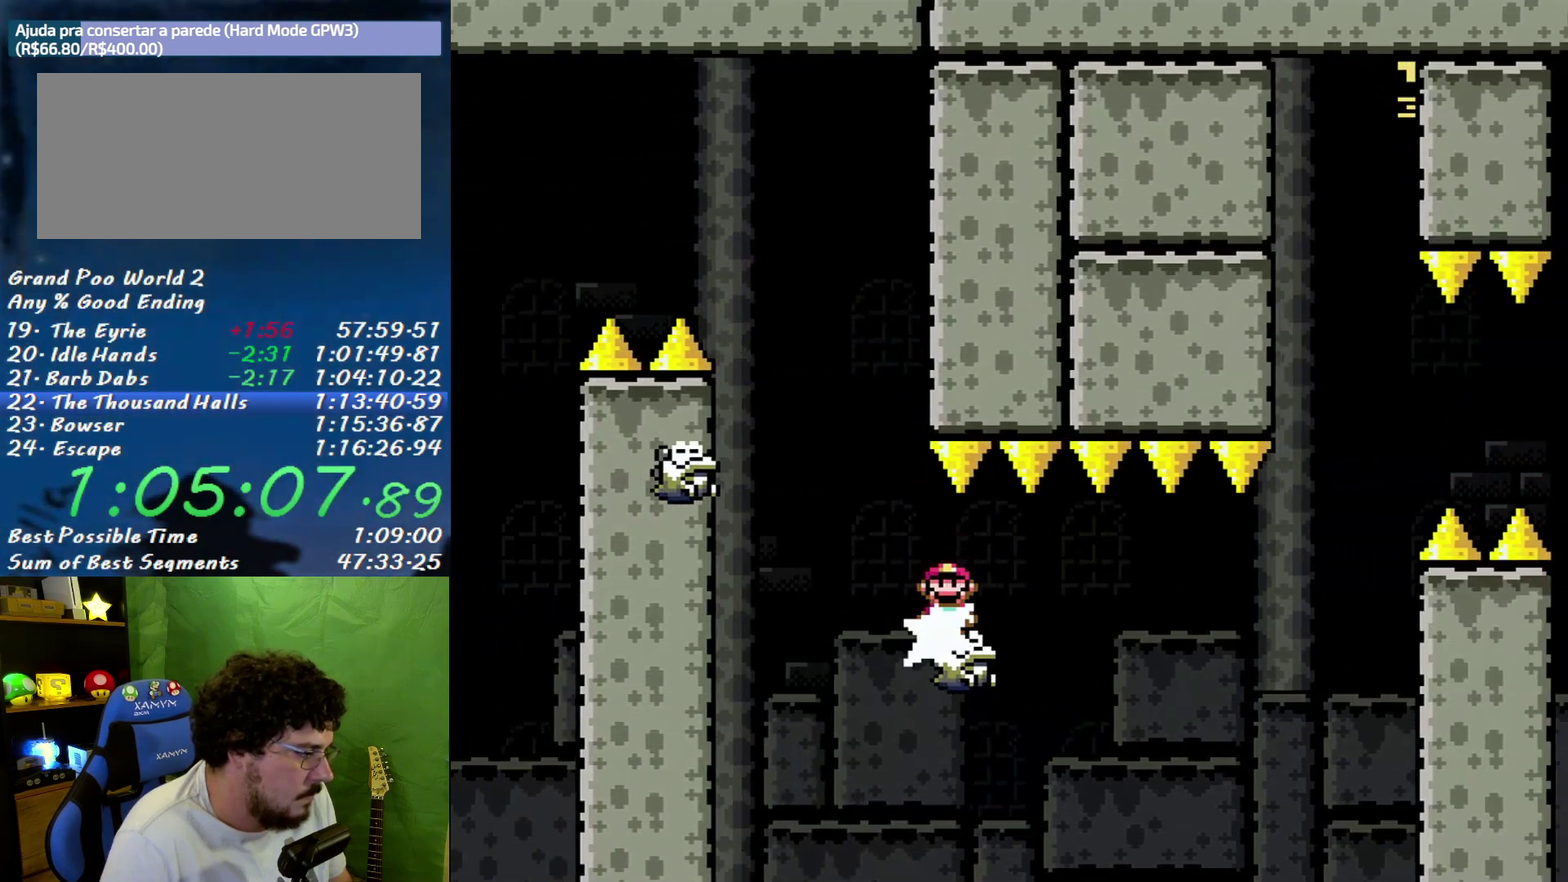
{"buttons": [], "events": [[50, "DPAD_RIGHT", "up"], [83, "DPAD_LEFT", "down"], [200, "DPAD_LEFT", "up"], [233, "DPAD_RIGHT", "down"], [367, "DPAD_RIGHT", "up"]]}
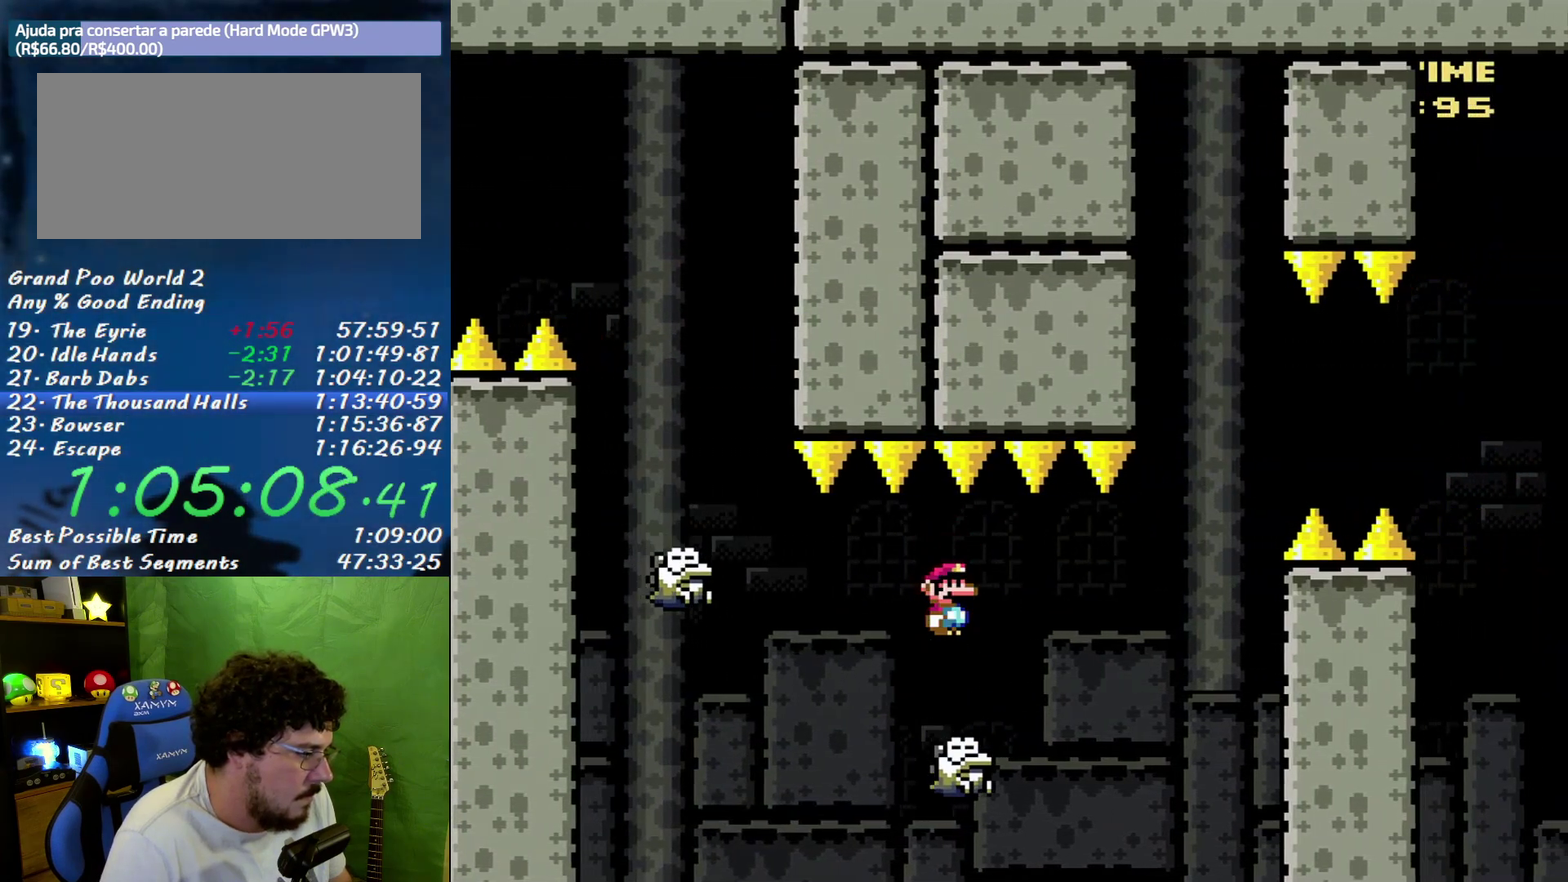
{"buttons": ["B", "DPAD_RIGHT"], "events": [[200, "DPAD_RIGHT", "down"], [300, "DPAD_RIGHT", "up"], [367, "B", "down"], [417, "DPAD_RIGHT", "down"]]}